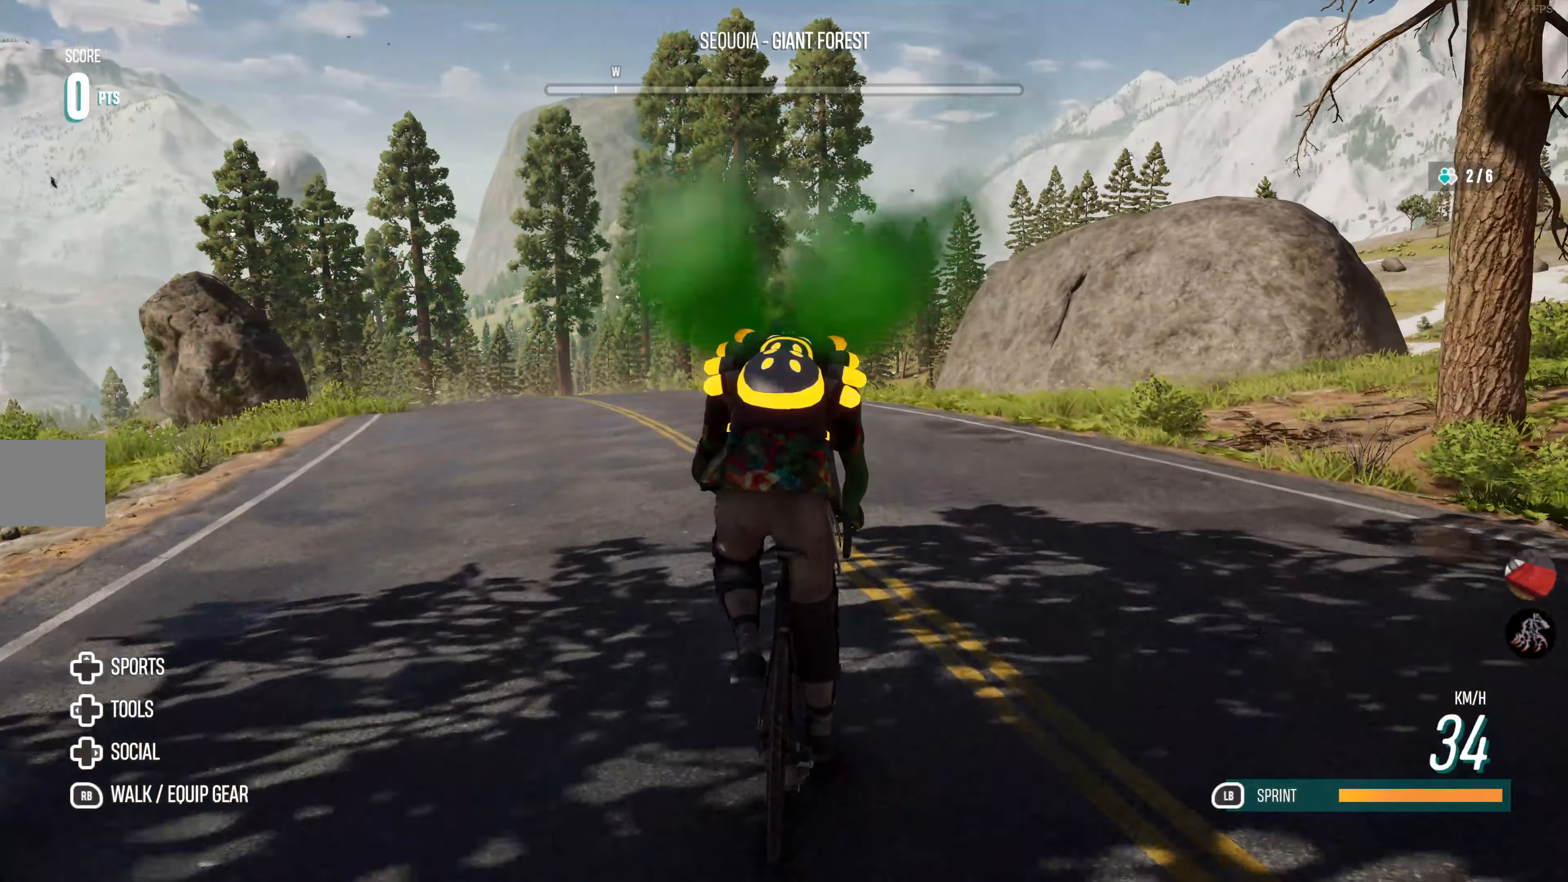
Gameplay with a controller (PlayStation layout); each line is a JSON object with the inputs held at the frame after it. "events" lists button and stick changes between this image and that frame as [ms after this image, input, new state], when the widget could be followed in between.
{"buttons": [], "left_stick": "up", "right_stick": "up", "events": [[334, "right_stick", "up-left"], [417, "right_stick", "up"]]}
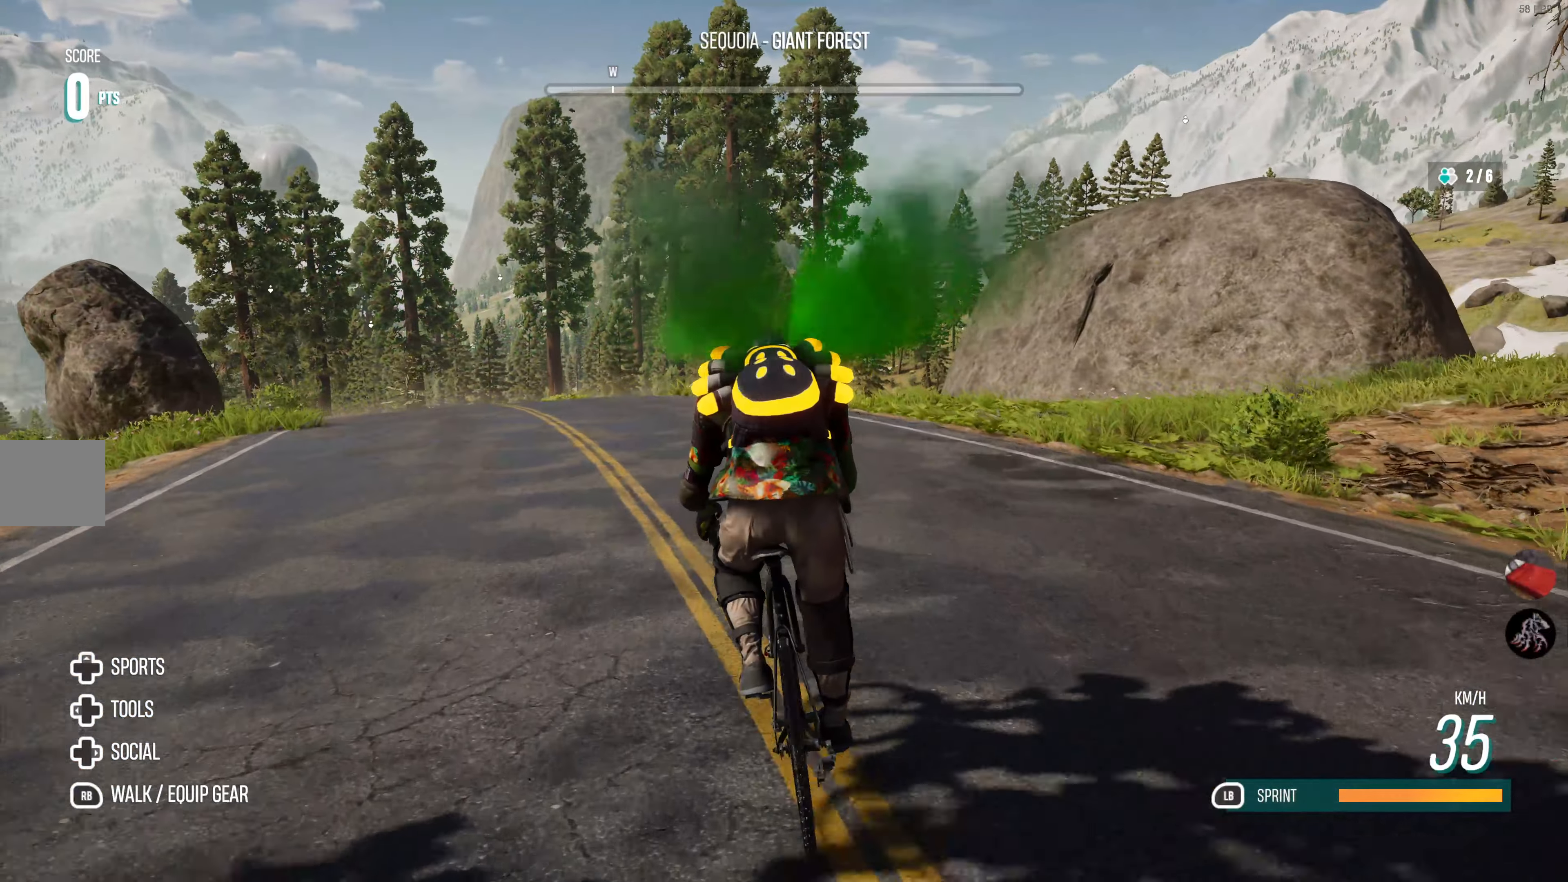
{"buttons": [], "left_stick": "up", "right_stick": "up", "events": []}
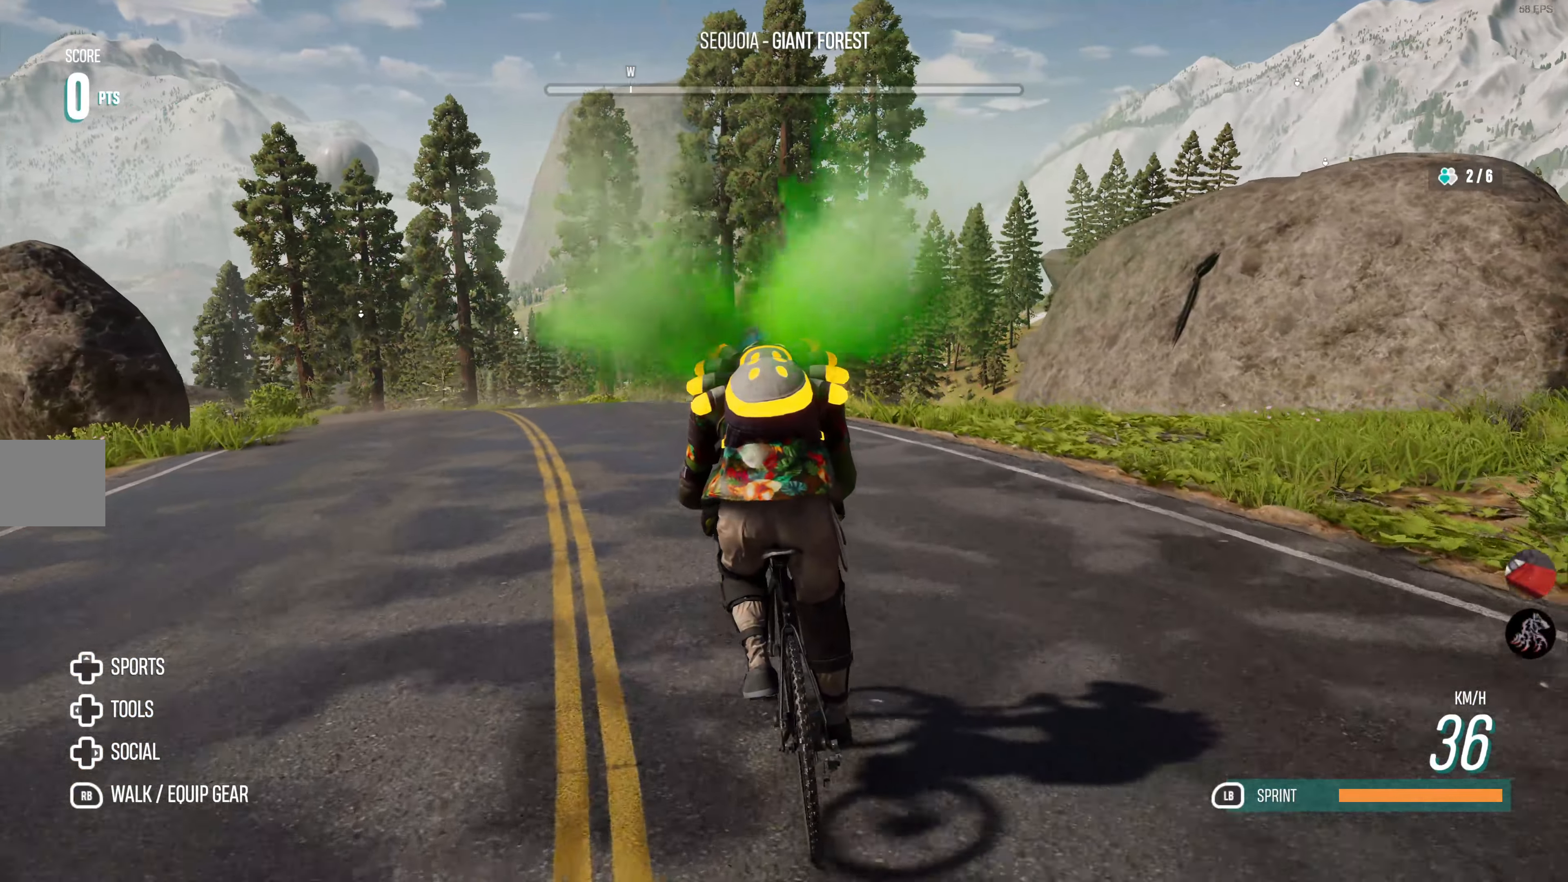
{"buttons": [], "left_stick": "up", "right_stick": "up", "events": []}
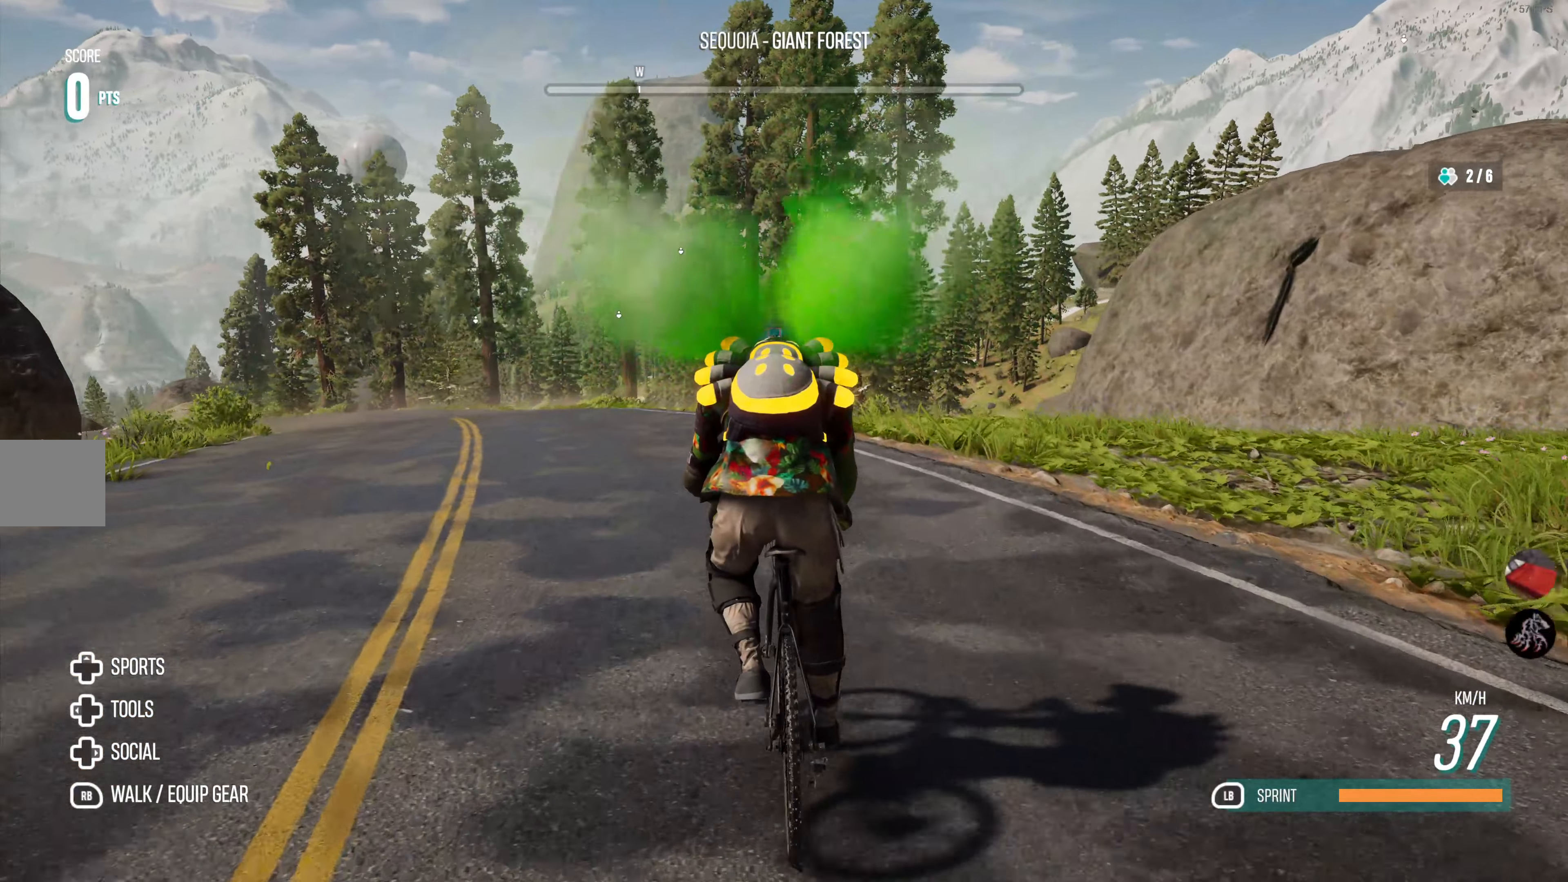
{"buttons": [], "left_stick": "up", "right_stick": "up", "events": []}
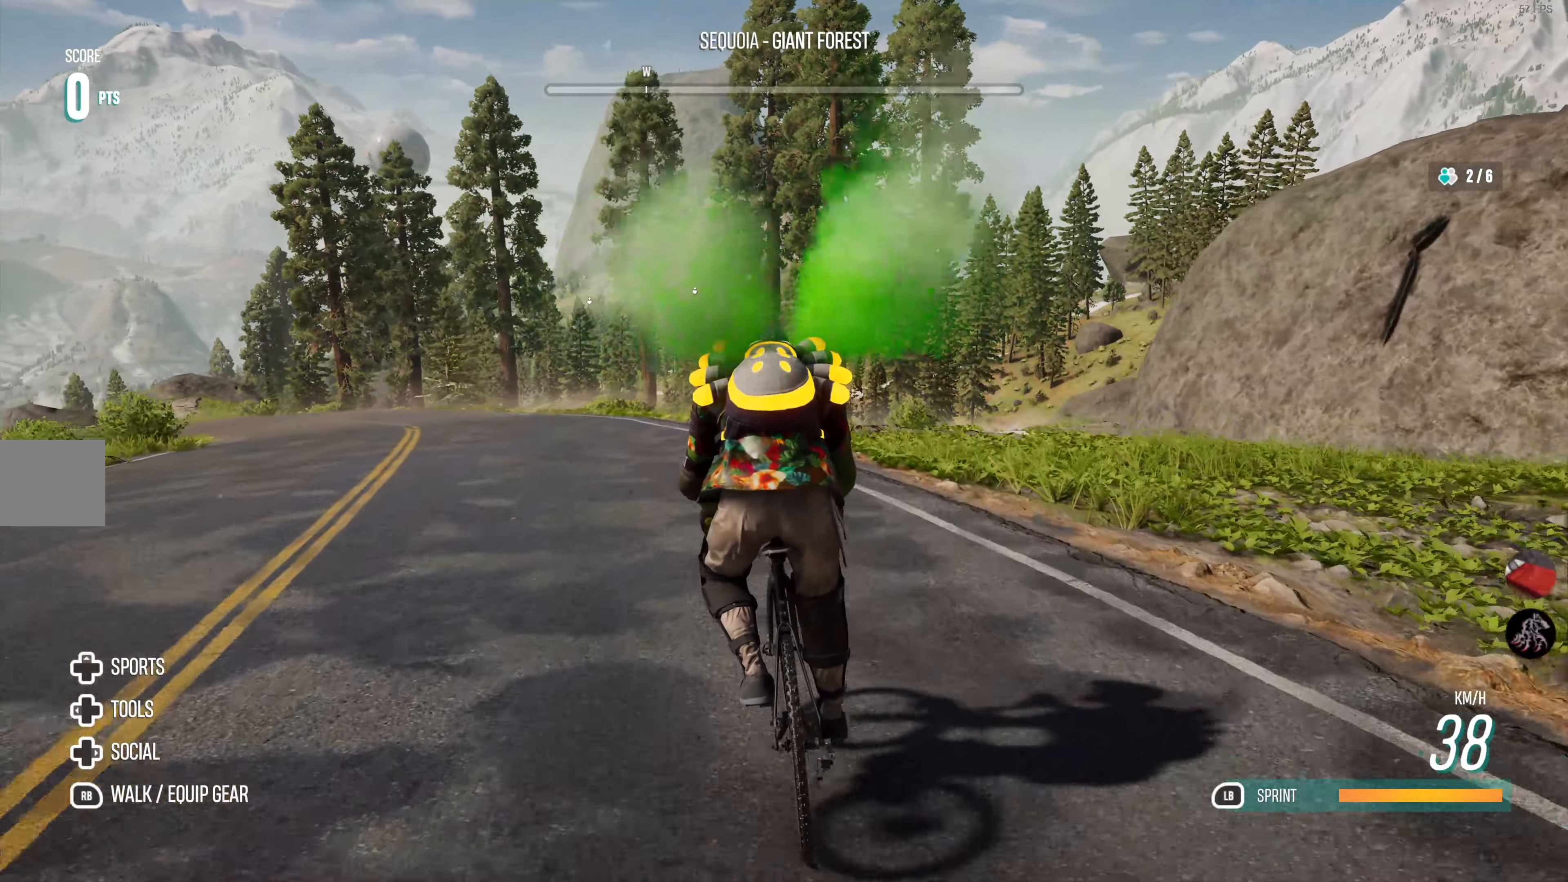
{"buttons": [], "left_stick": "up", "right_stick": "up", "events": []}
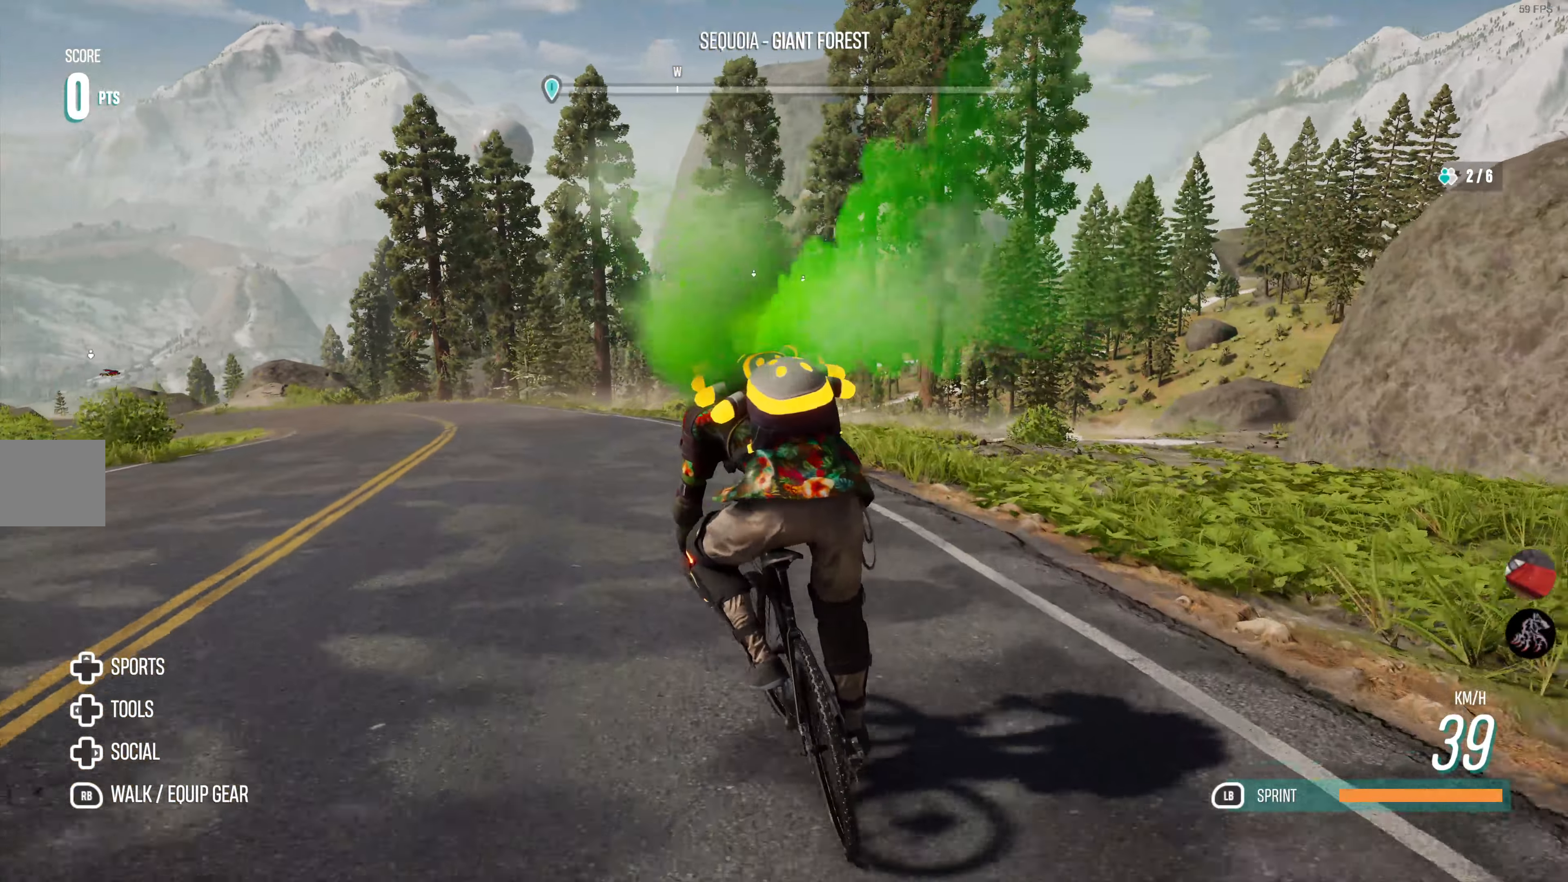
{"buttons": ["R2"], "left_stick": "up", "right_stick": "center", "events": [[300, "R2", "down"], [333, "right_stick", "center"]]}
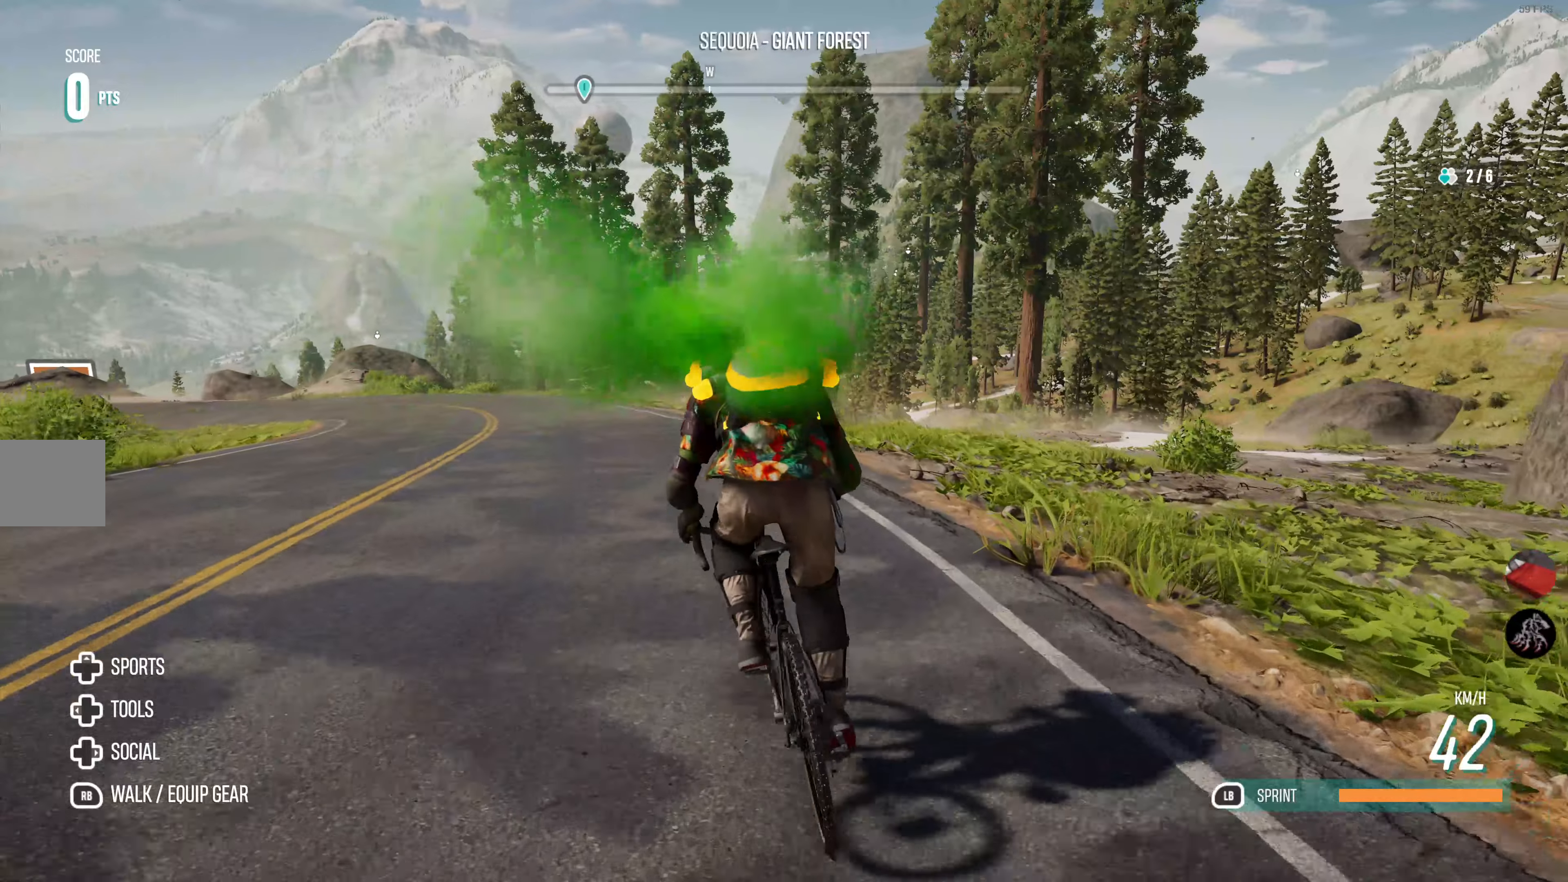
{"buttons": ["R2"], "left_stick": "up-left", "right_stick": "center", "events": [[83, "left_stick", "up-left"]]}
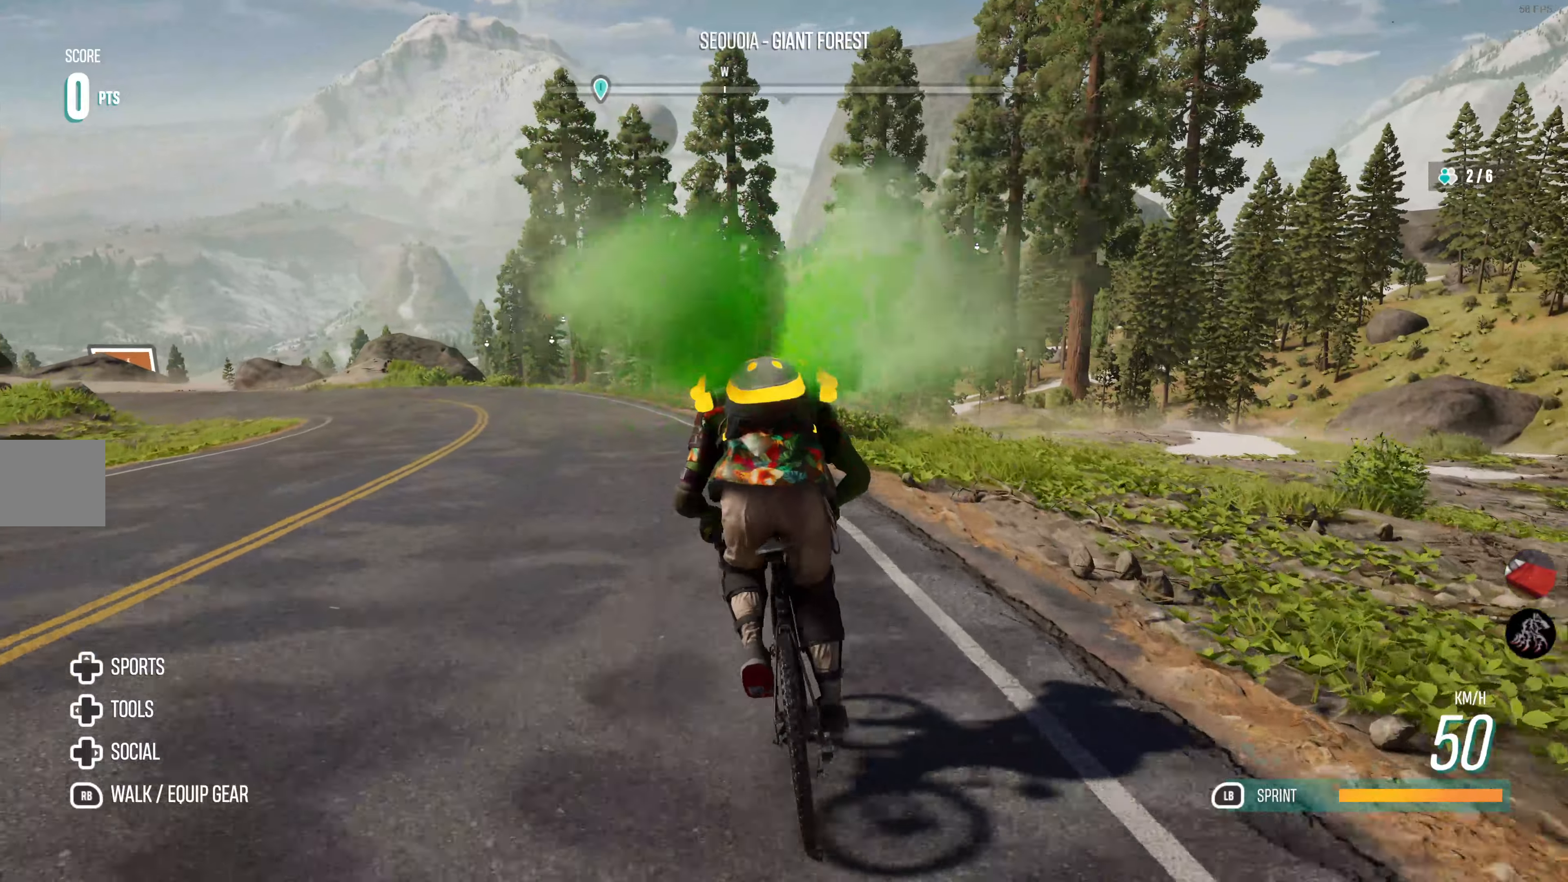
{"buttons": ["R2"], "left_stick": "up-left", "right_stick": "center", "events": []}
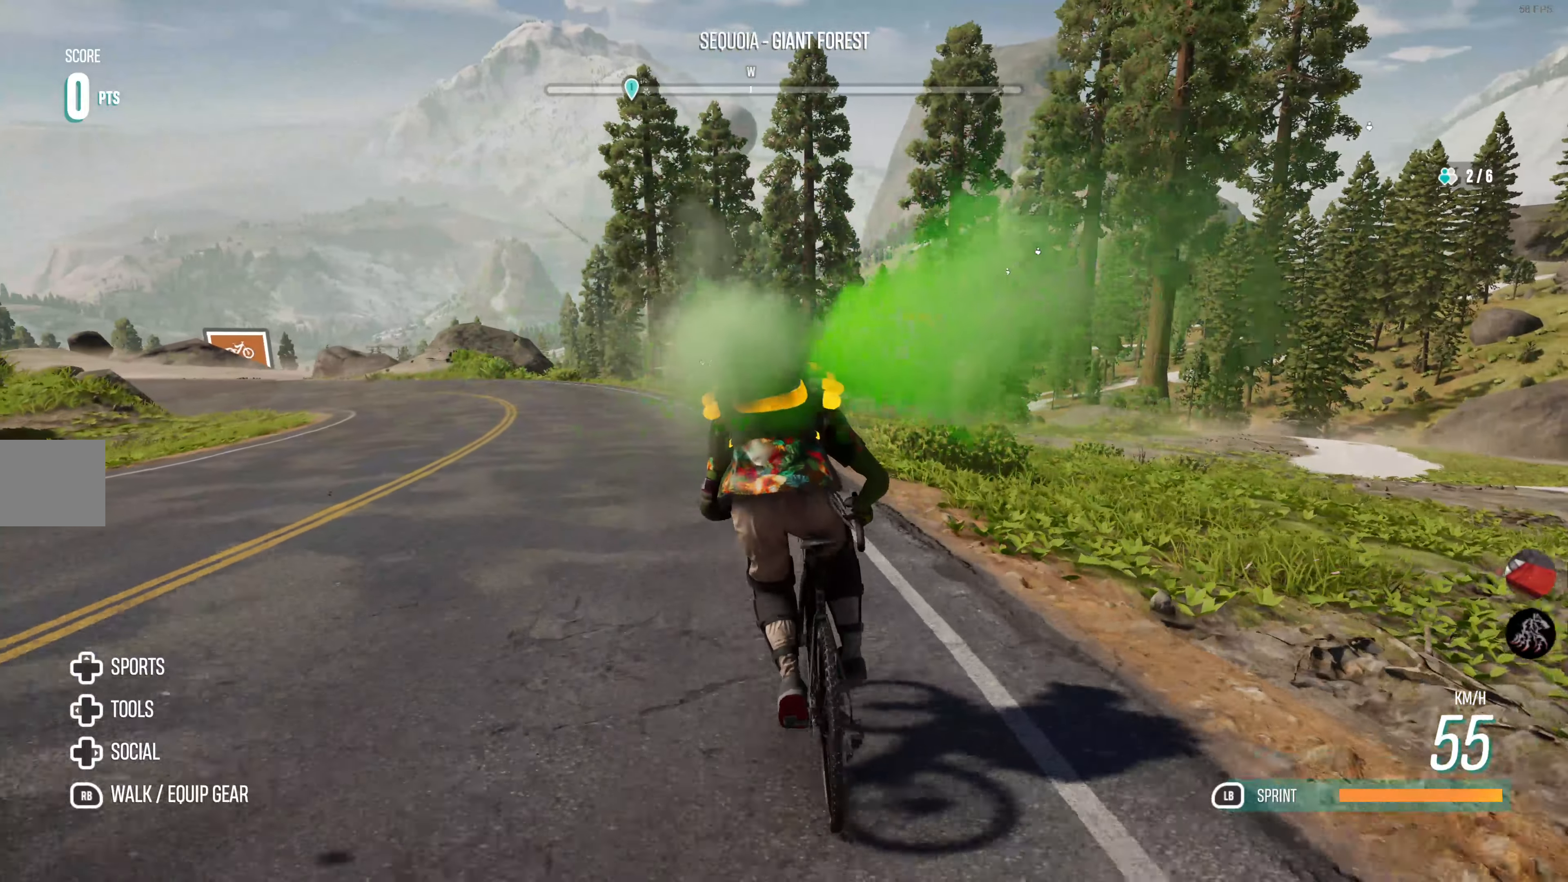
{"buttons": ["R2"], "left_stick": "up-left", "right_stick": "center", "events": []}
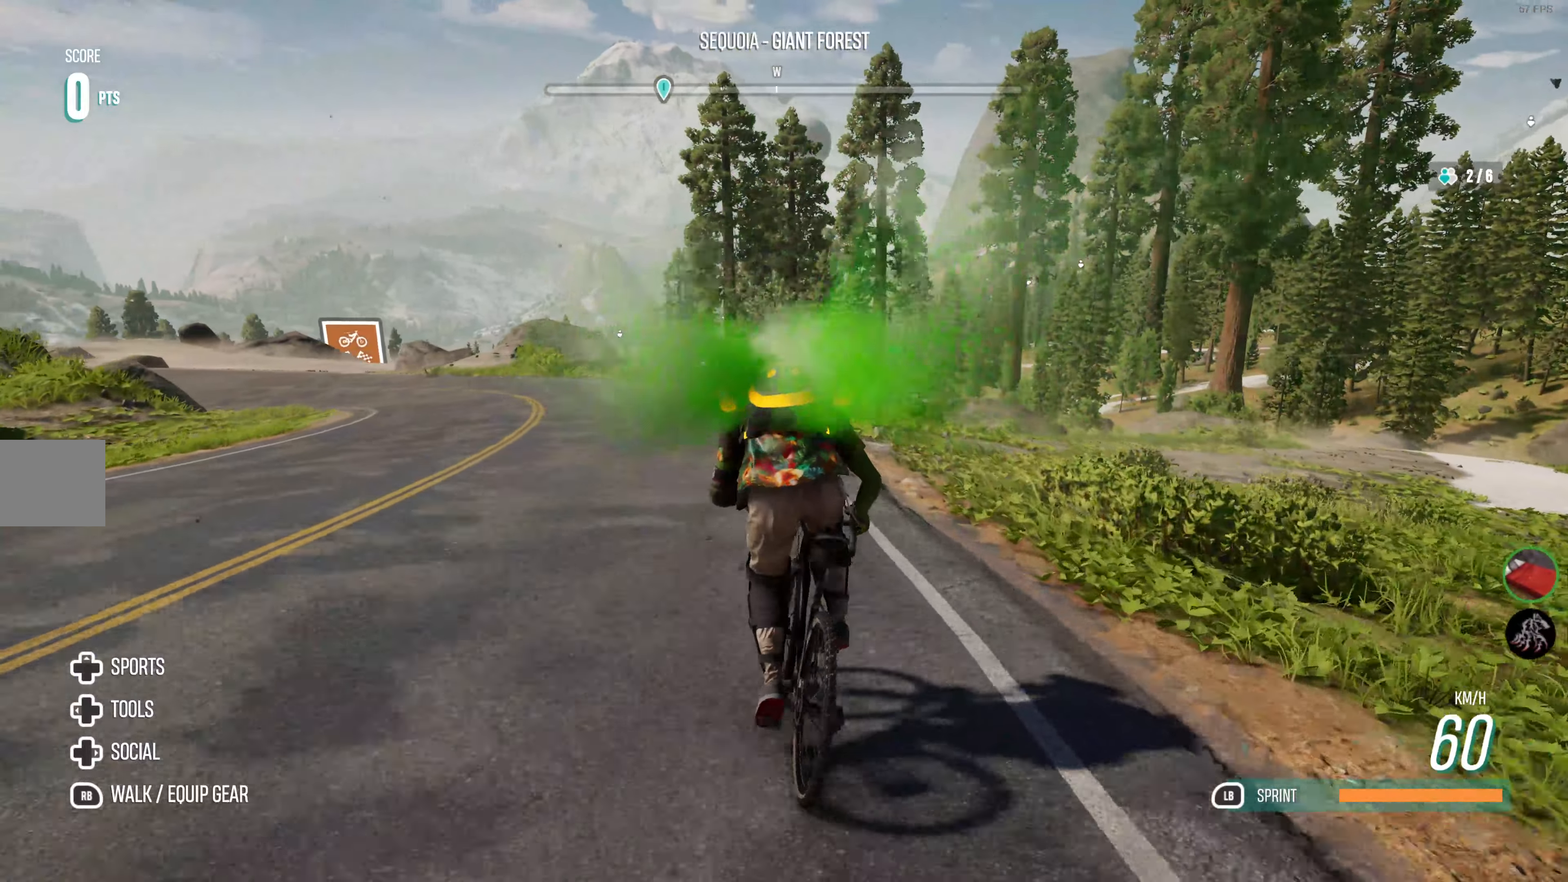
{"buttons": ["R2"], "left_stick": "up-left", "right_stick": "center", "events": []}
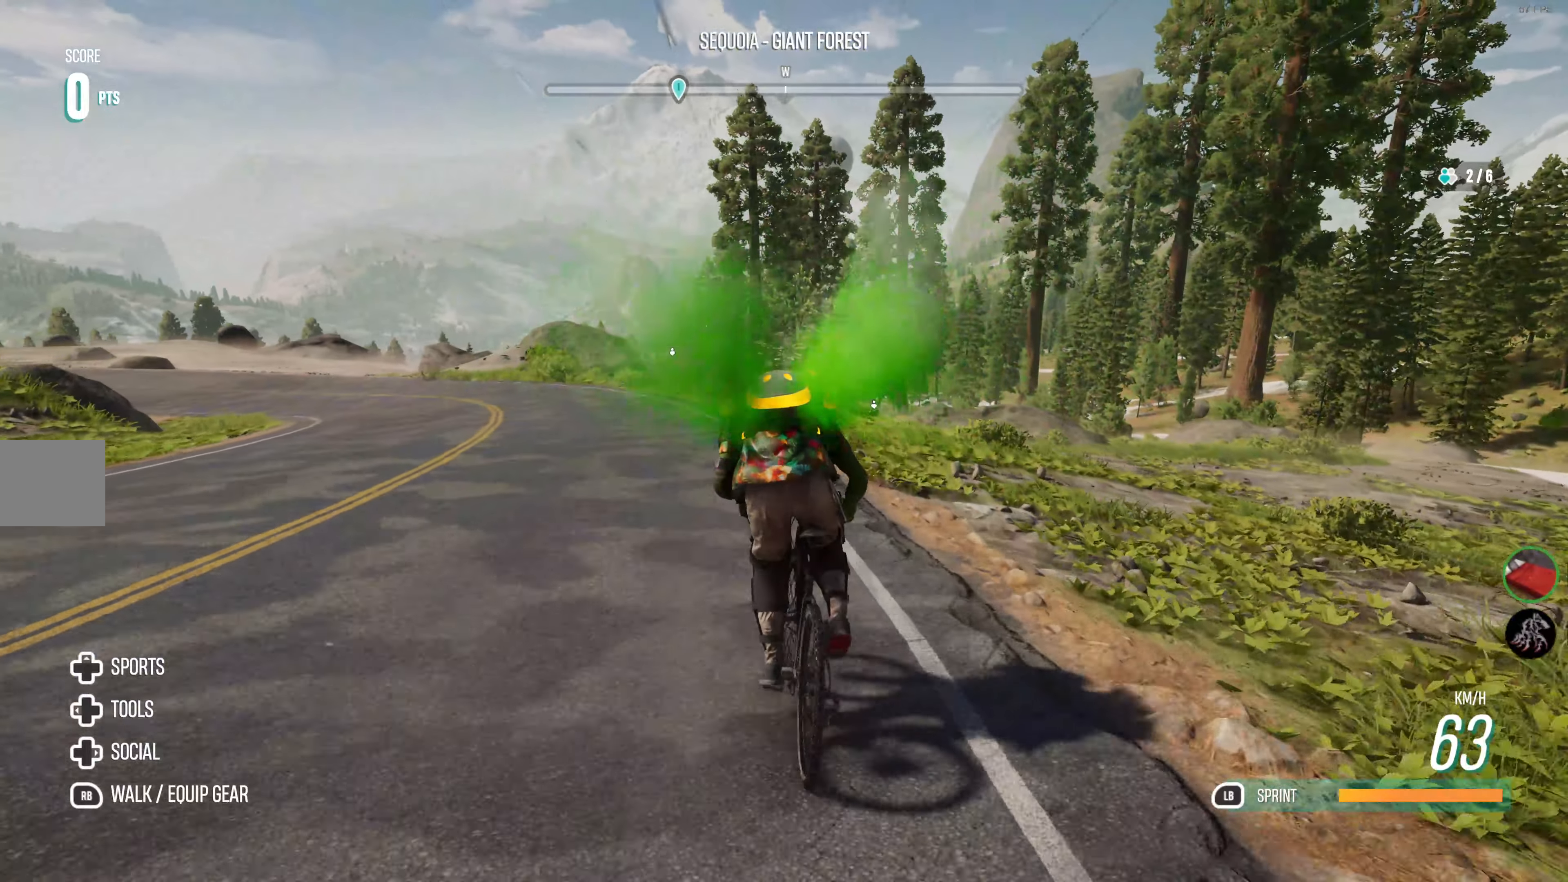
{"buttons": ["R2"], "left_stick": "up-left", "right_stick": "center", "events": []}
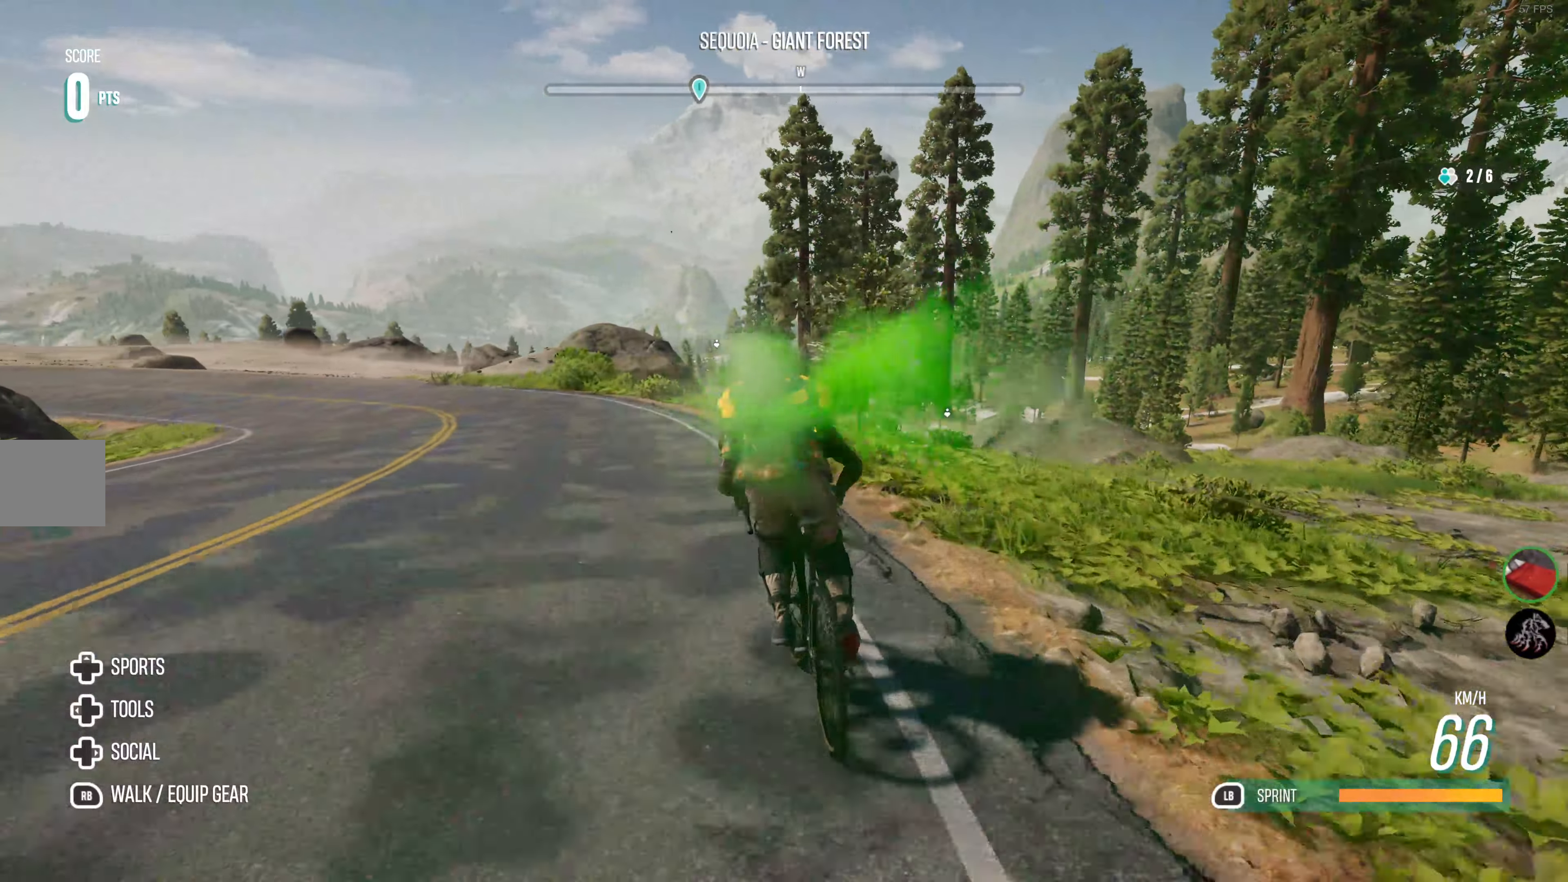
{"buttons": ["R2"], "left_stick": "up-left", "right_stick": "center", "events": []}
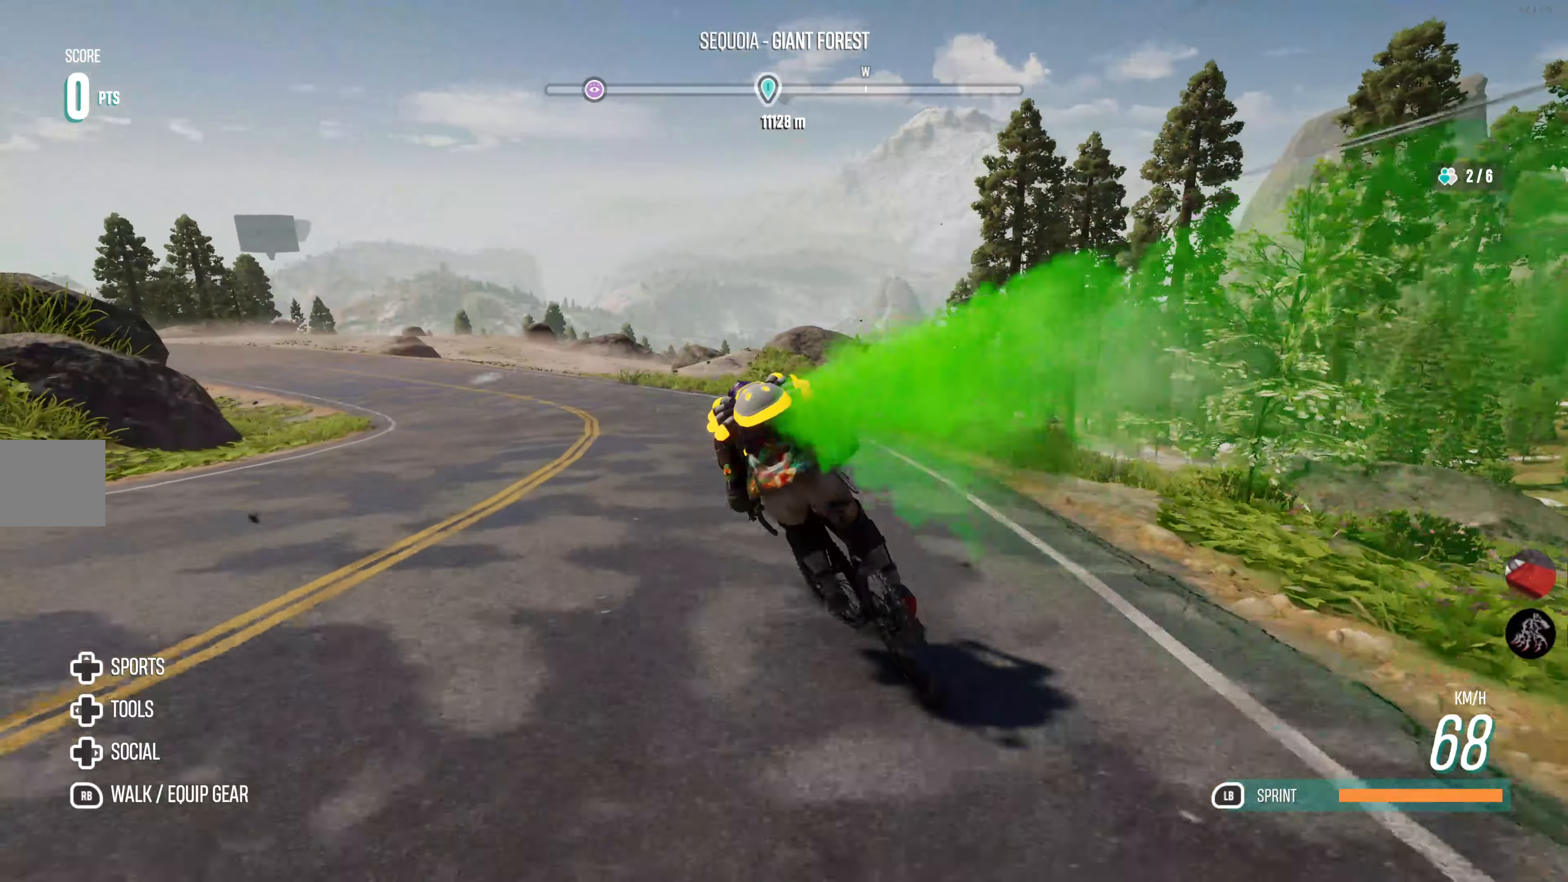
{"buttons": ["R2"], "left_stick": "center", "right_stick": "center", "events": [[83, "right_stick", "up-left"], [100, "left_stick", "center"], [200, "left_stick", "left"], [333, "left_stick", "center"], [400, "right_stick", "center"]]}
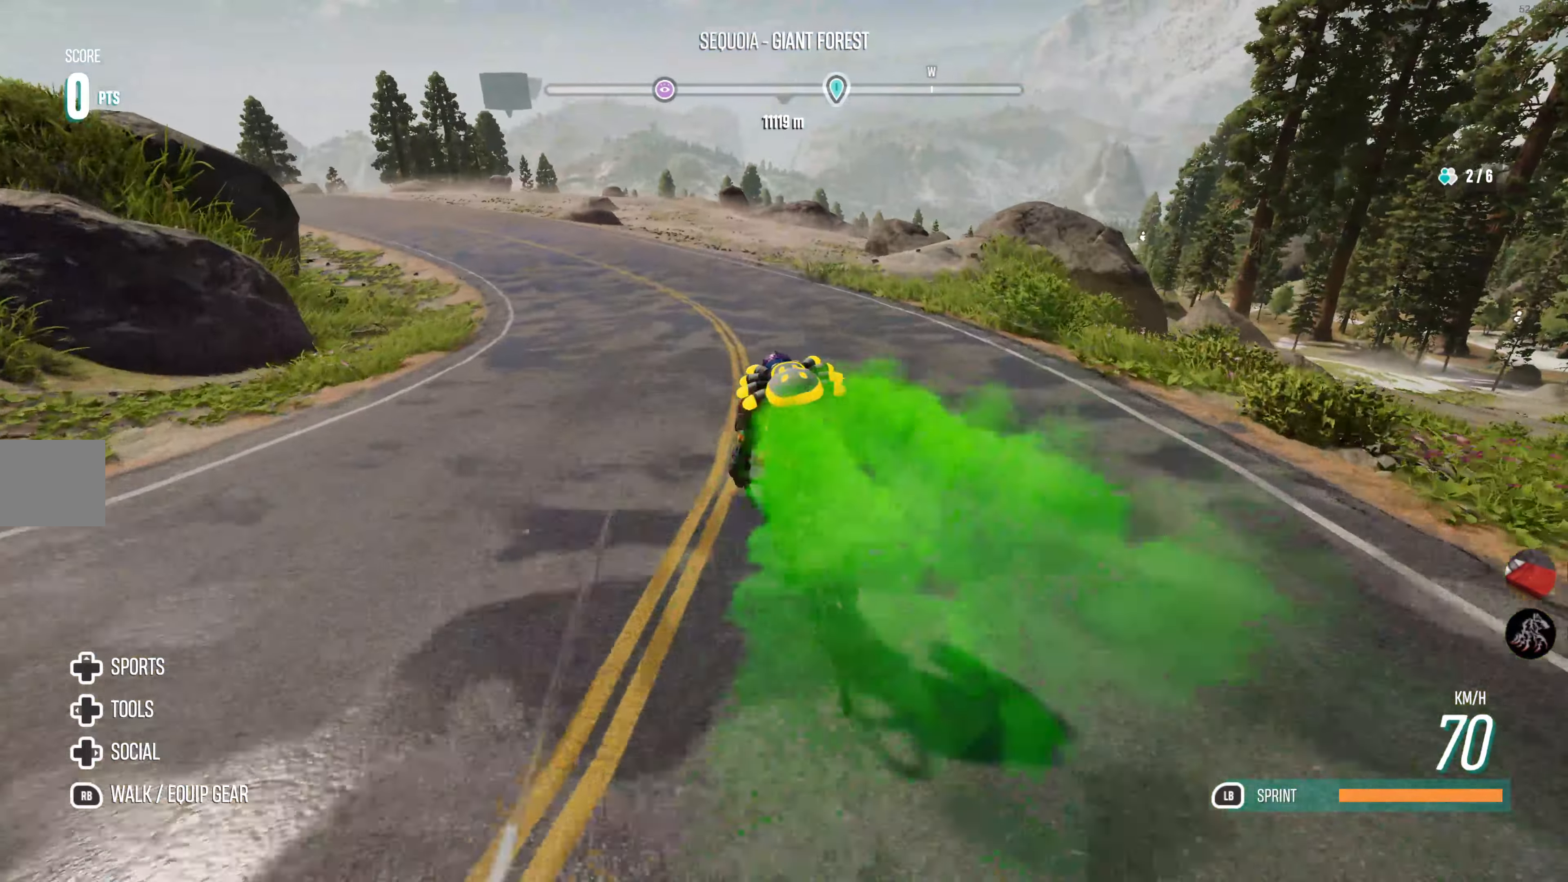
{"buttons": ["R2"], "left_stick": "center", "right_stick": "center", "events": [[166, "left_stick", "left"], [350, "left_stick", "center"]]}
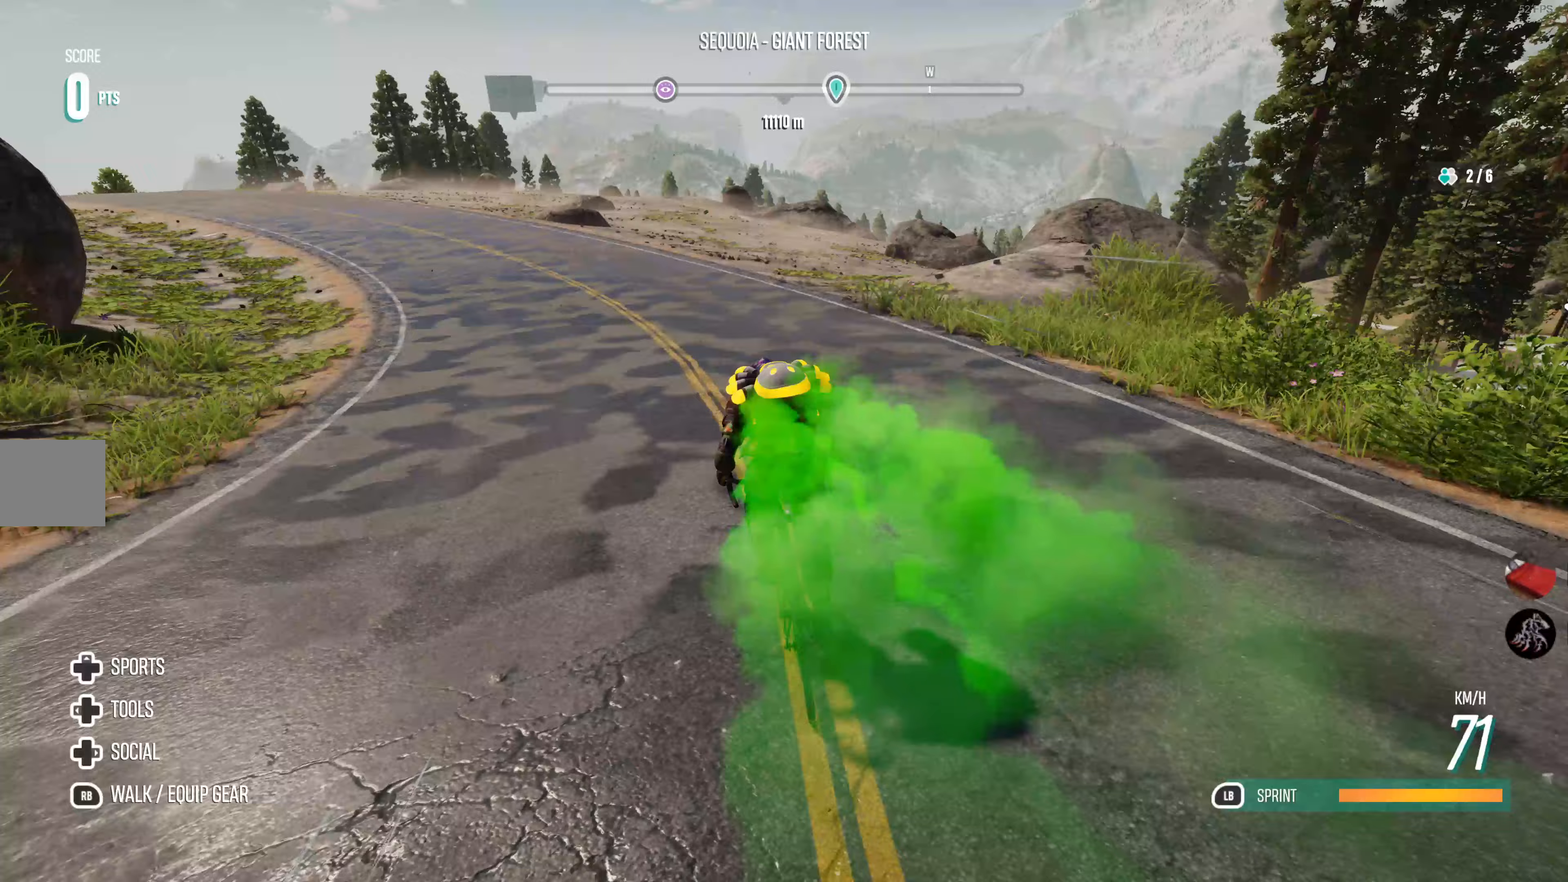
{"buttons": ["R2"], "left_stick": "center", "right_stick": "center", "events": []}
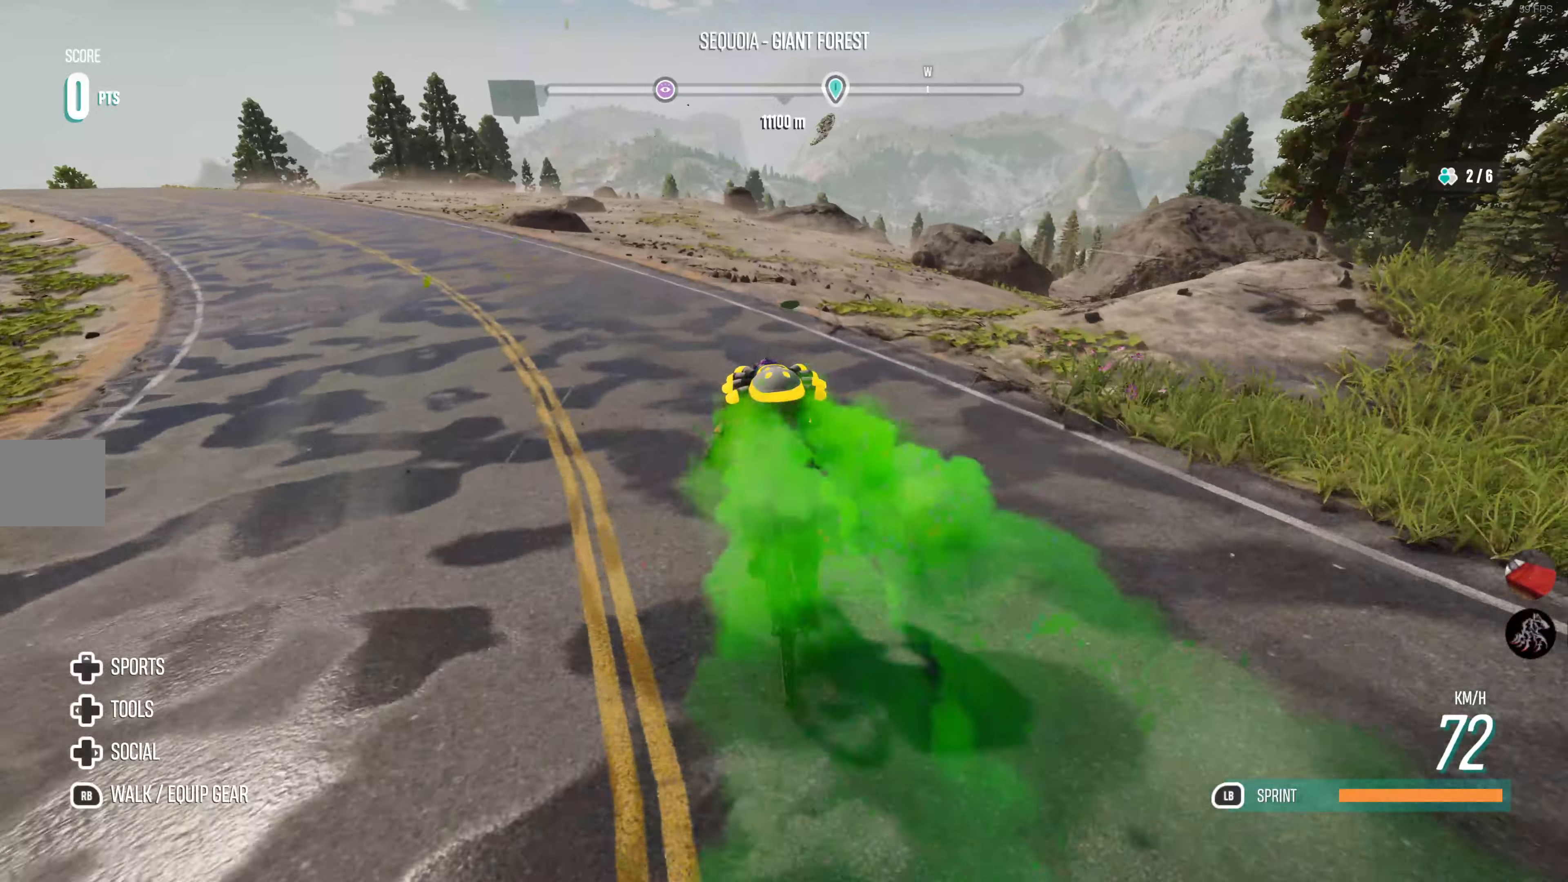
{"buttons": ["R2"], "left_stick": "center", "right_stick": "center", "events": [[17, "left_stick", "right"], [267, "left_stick", "center"]]}
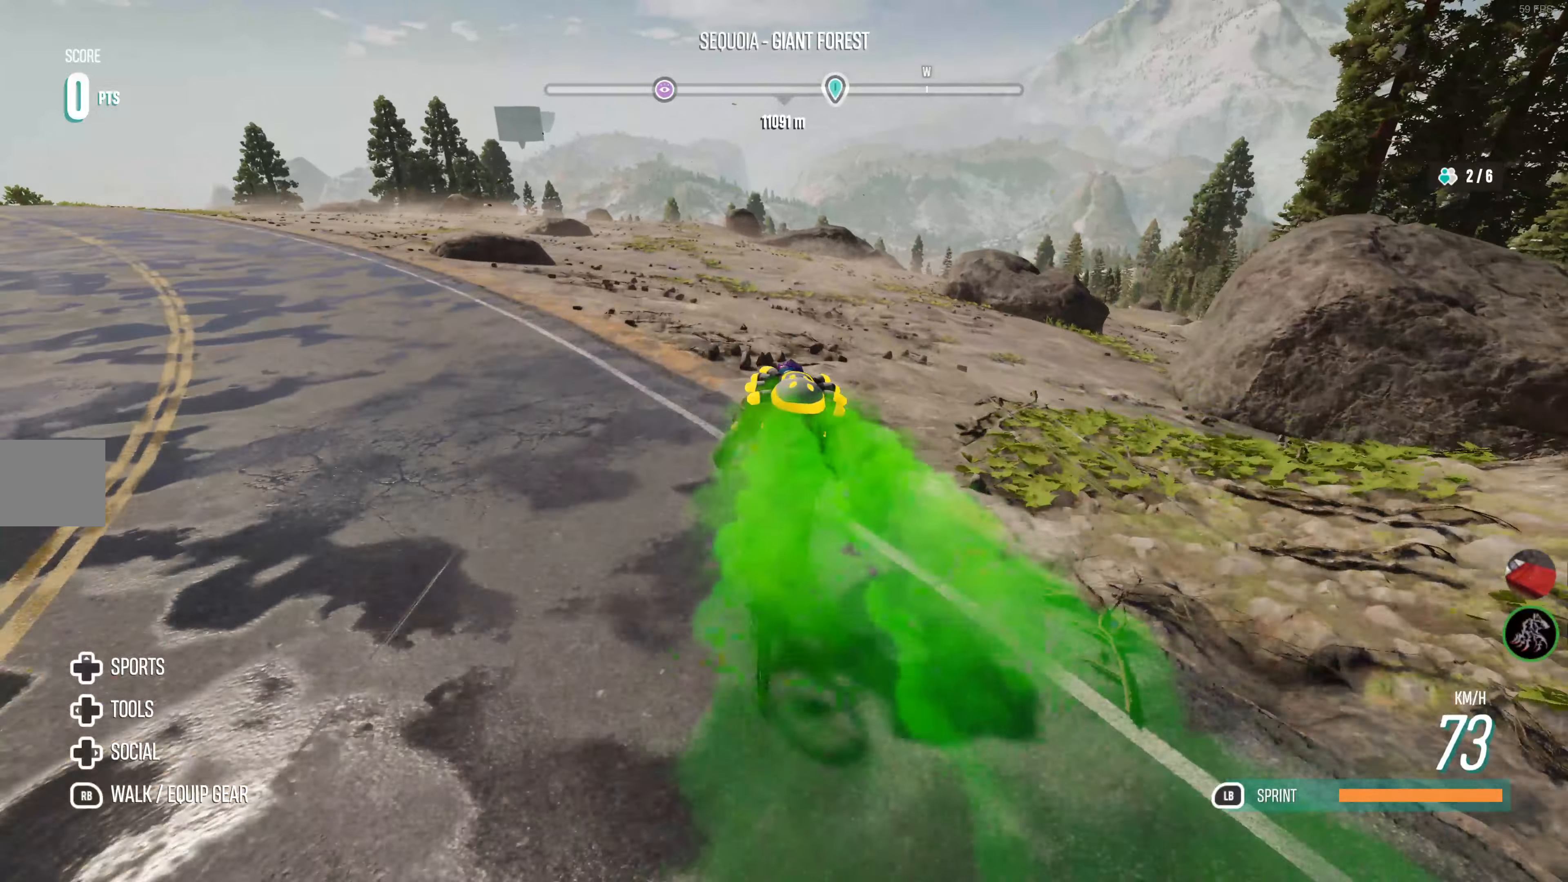
{"buttons": ["R2"], "left_stick": "center", "right_stick": "center", "events": [[33, "left_stick", "right"], [267, "left_stick", "center"]]}
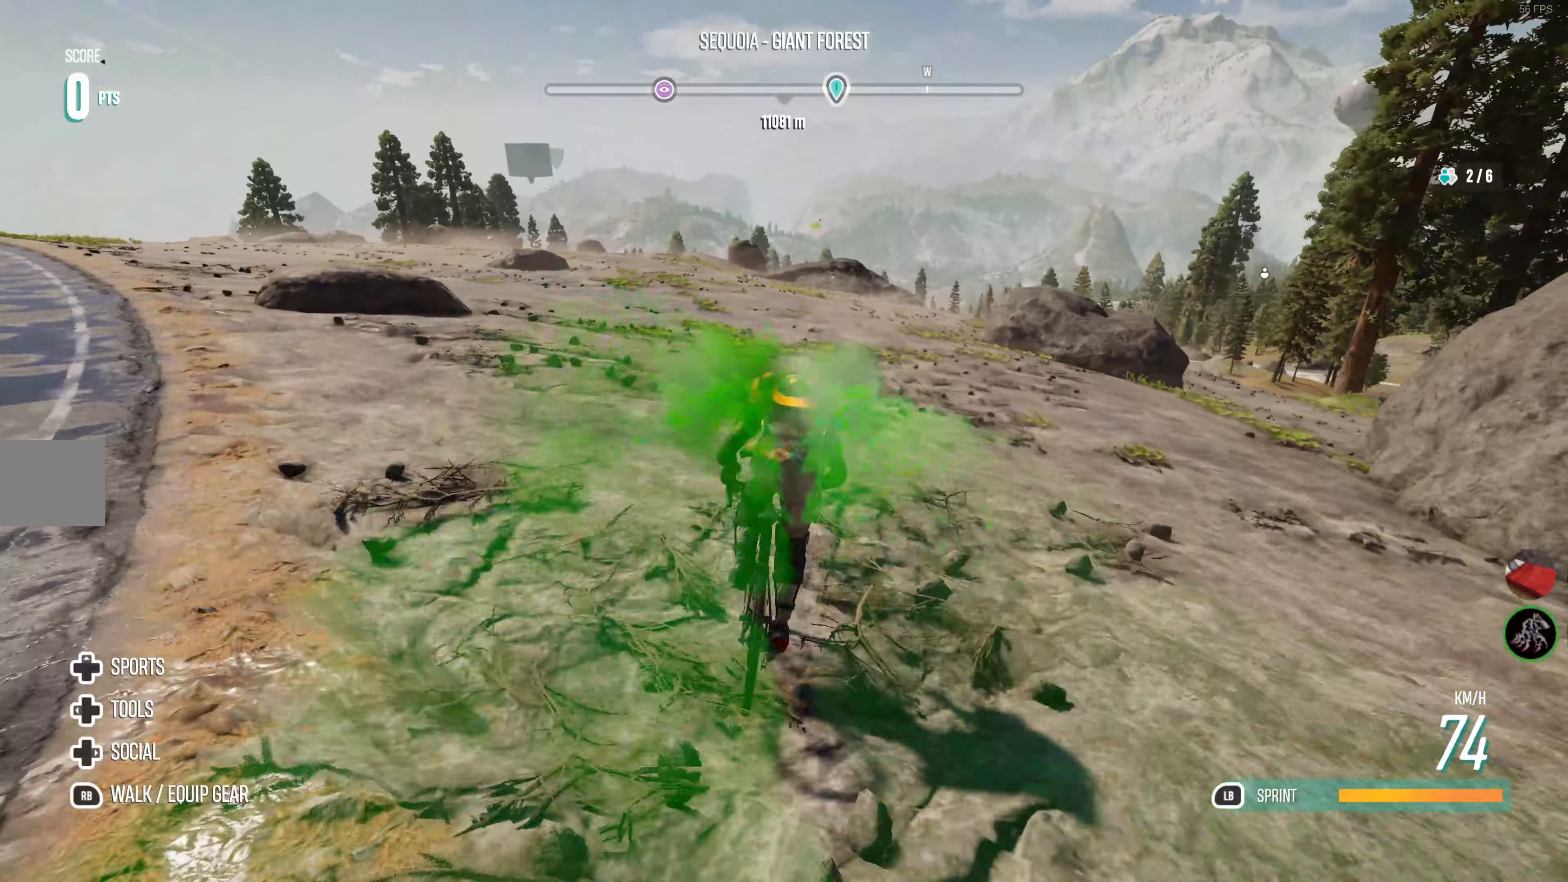
{"buttons": ["R2"], "left_stick": "center", "right_stick": "center", "events": []}
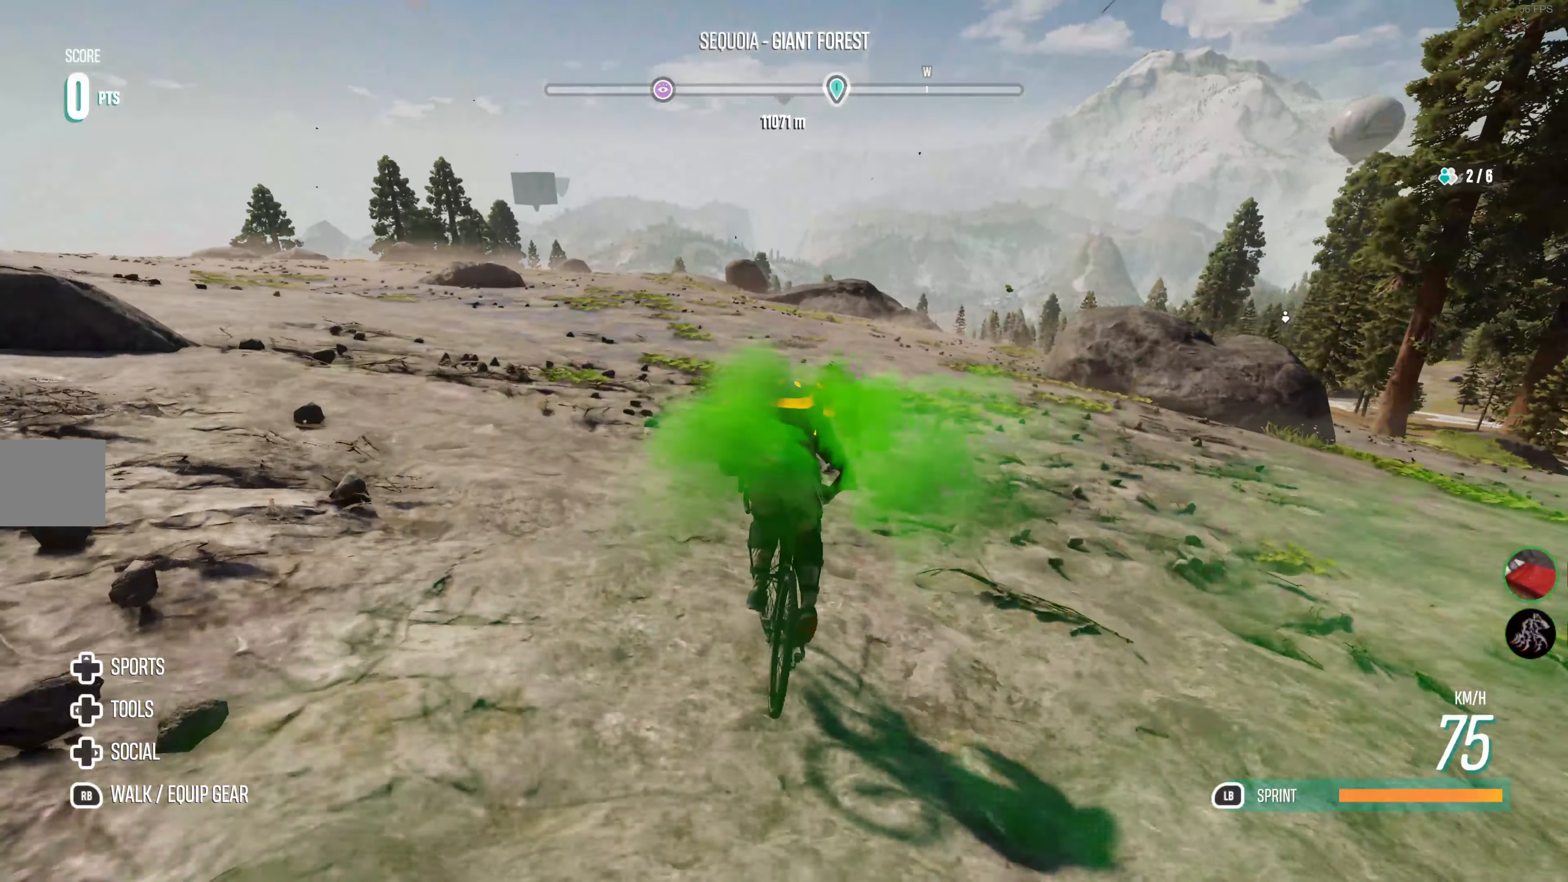
{"buttons": ["R2"], "left_stick": "center", "right_stick": "center", "events": [[217, "left_stick", "up-right"], [350, "left_stick", "center"]]}
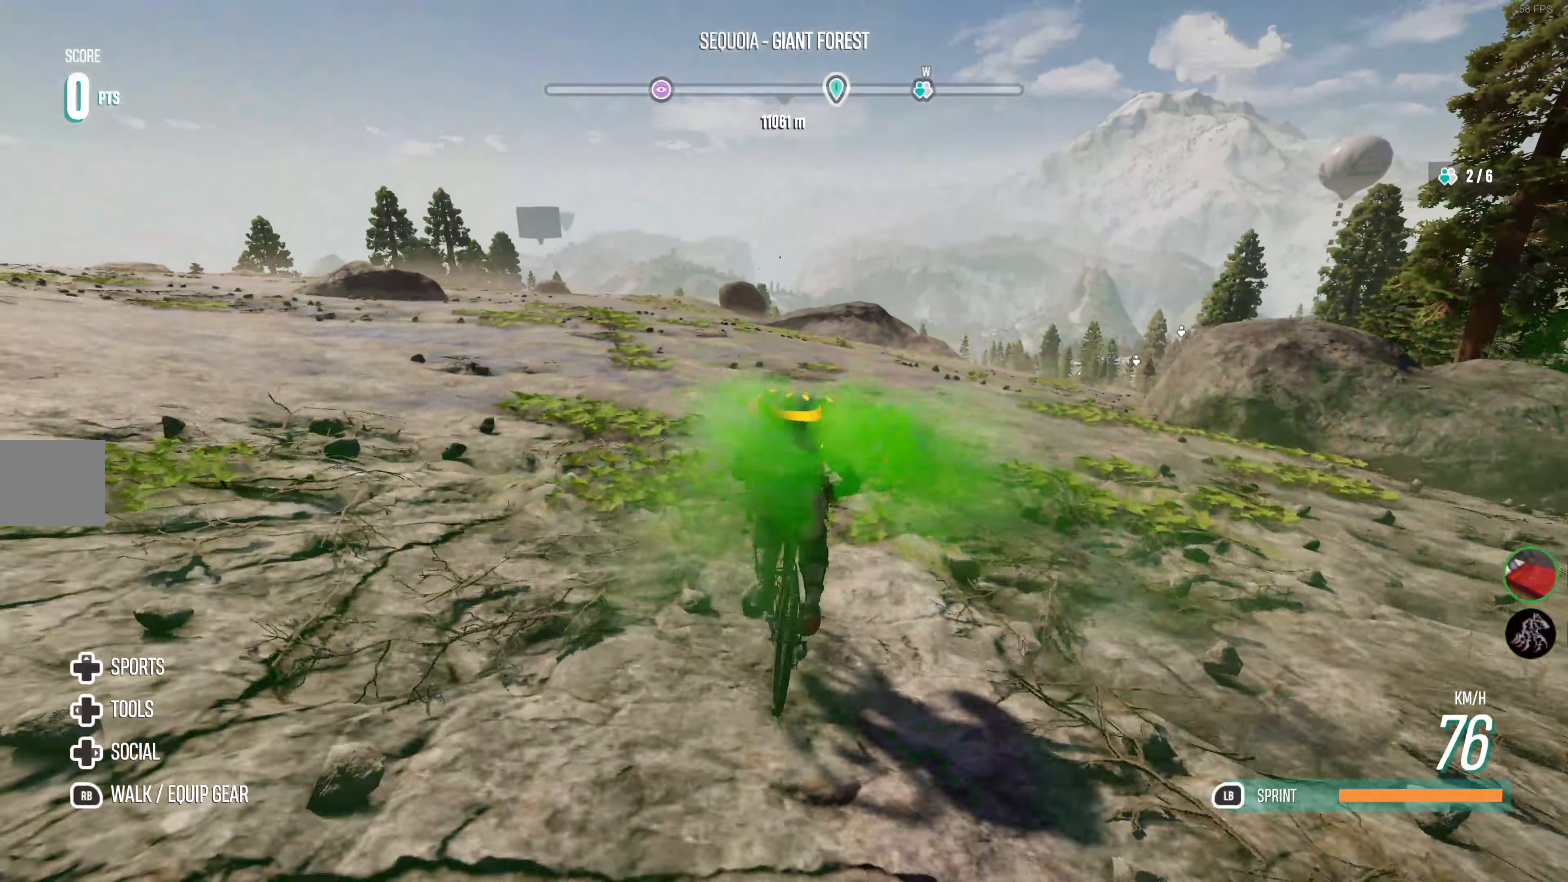
{"buttons": ["R2"], "left_stick": "right", "right_stick": "center", "events": [[400, "left_stick", "right"]]}
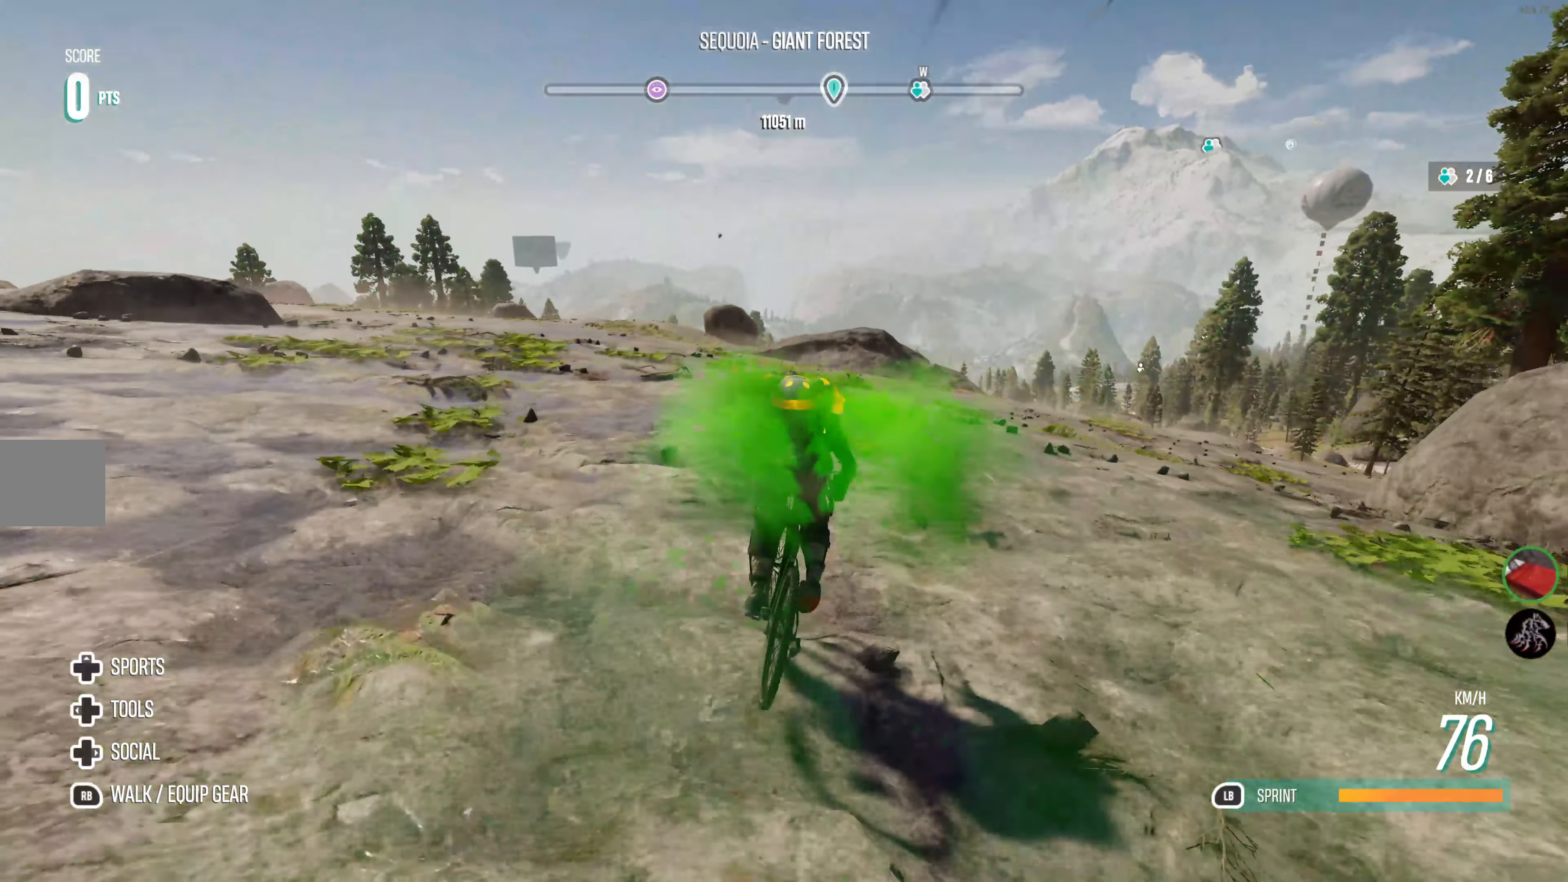
{"buttons": ["R2"], "left_stick": "right", "right_stick": "center", "events": [[50, "left_stick", "center"], [317, "left_stick", "right"]]}
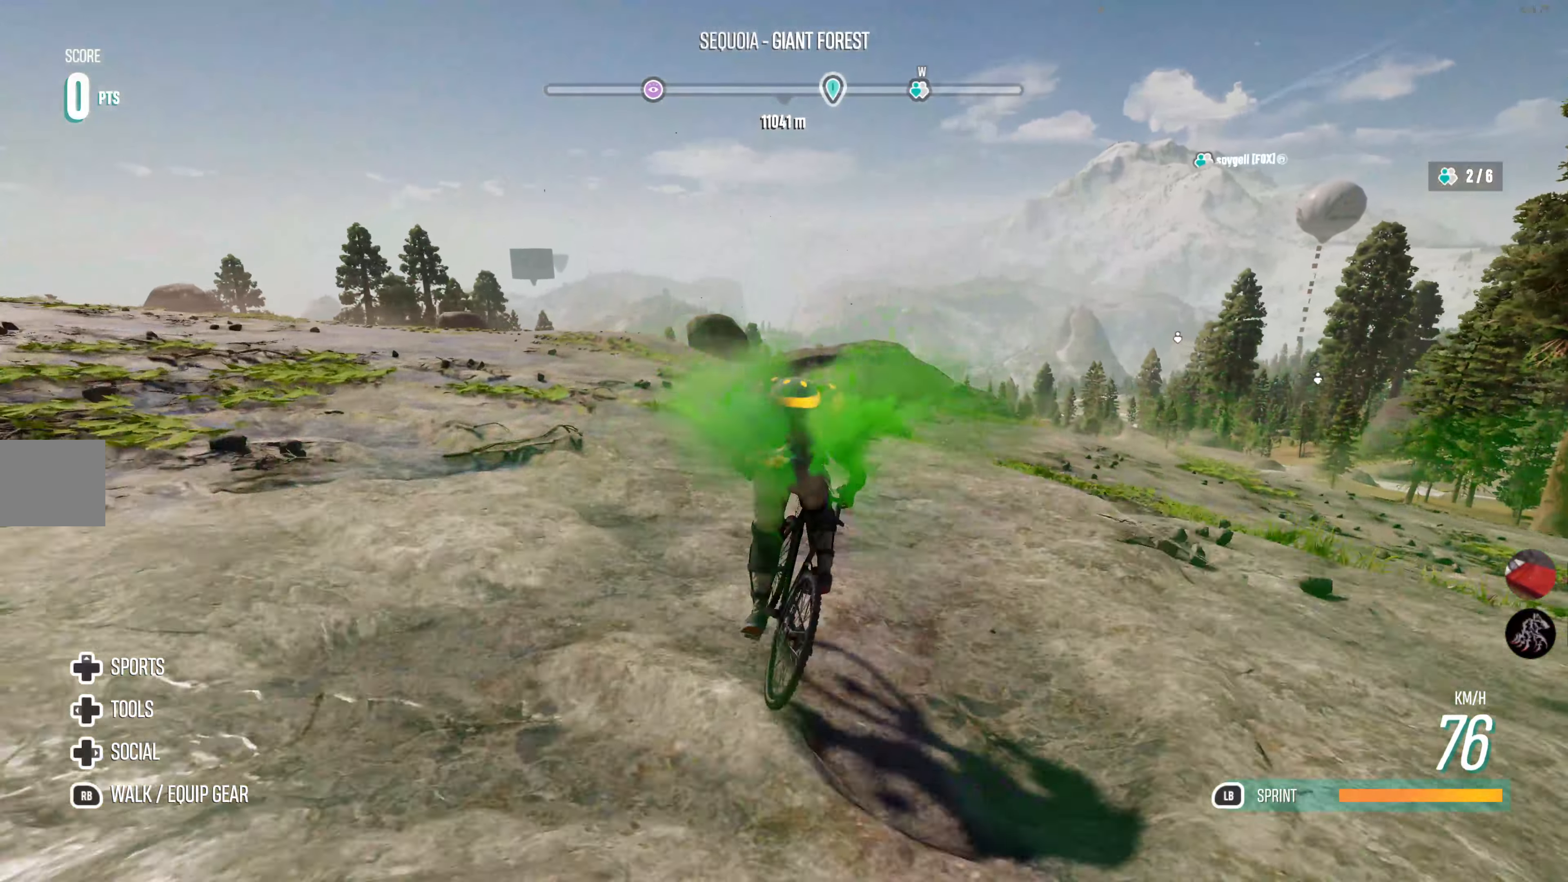
{"buttons": ["R2"], "left_stick": "center", "right_stick": "center", "events": [[83, "left_stick", "center"], [133, "right_stick", "up-right"], [467, "right_stick", "center"]]}
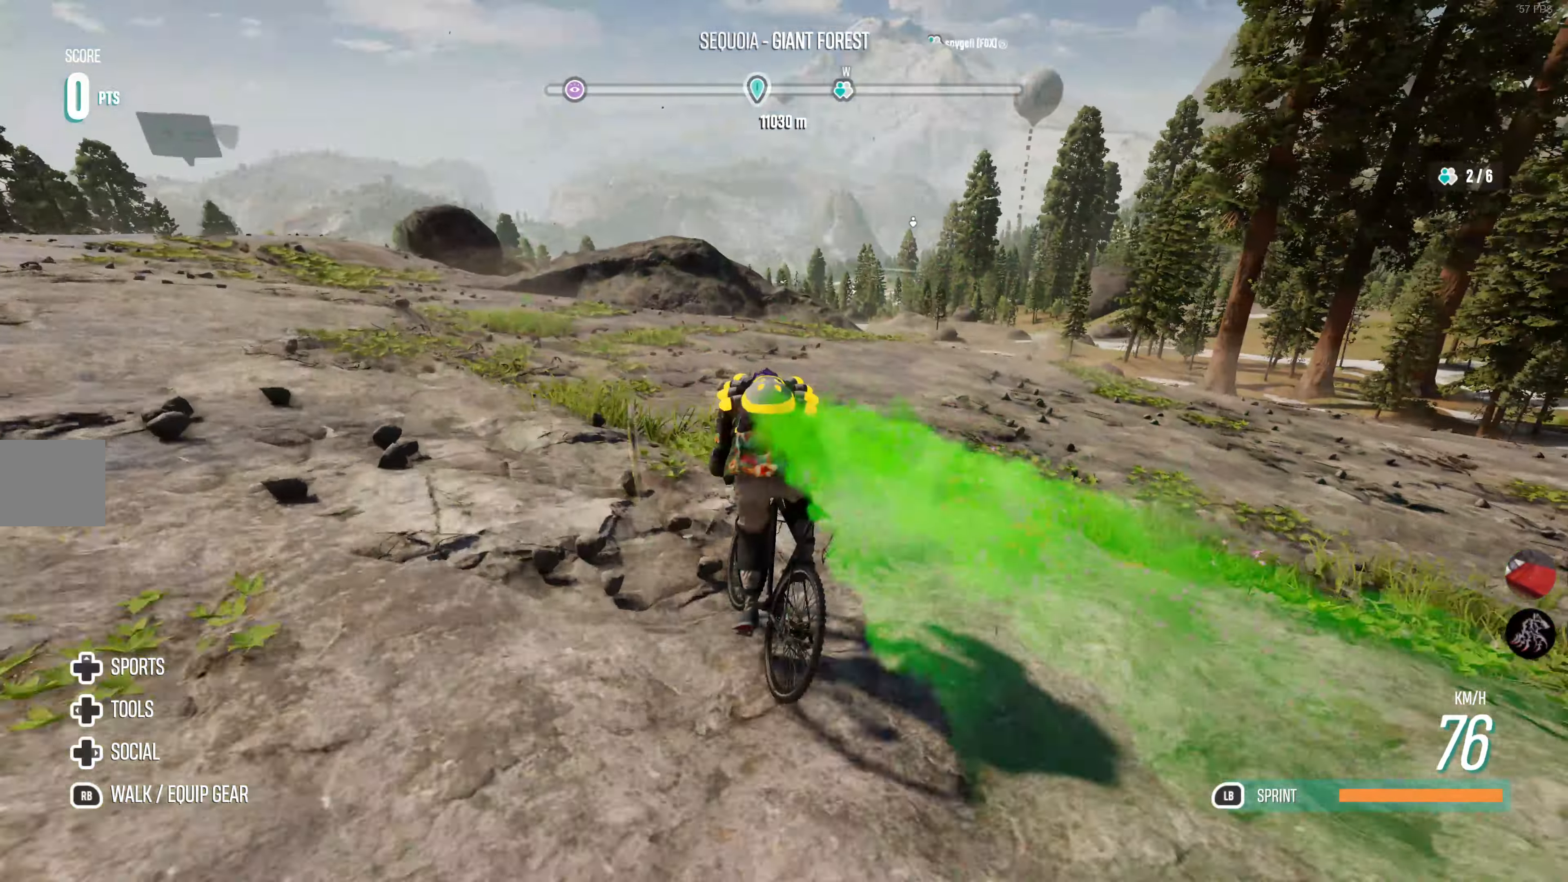
{"buttons": ["R2"], "left_stick": "right", "right_stick": "center", "events": [[400, "left_stick", "right"]]}
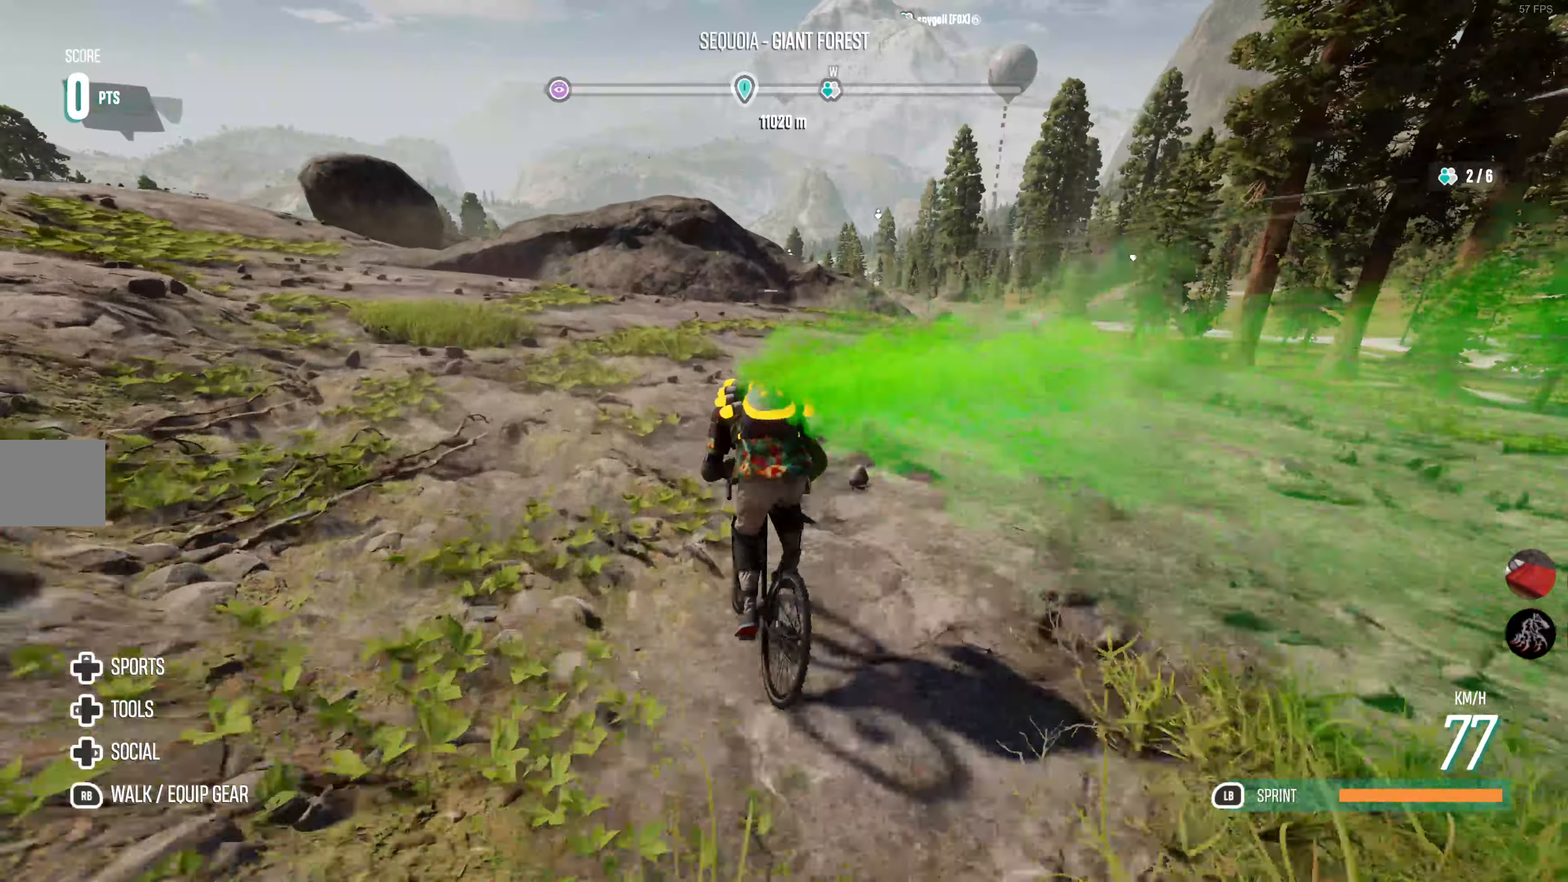
{"buttons": ["R2"], "left_stick": "right", "right_stick": "center", "events": [[50, "left_stick", "center"], [367, "left_stick", "right"]]}
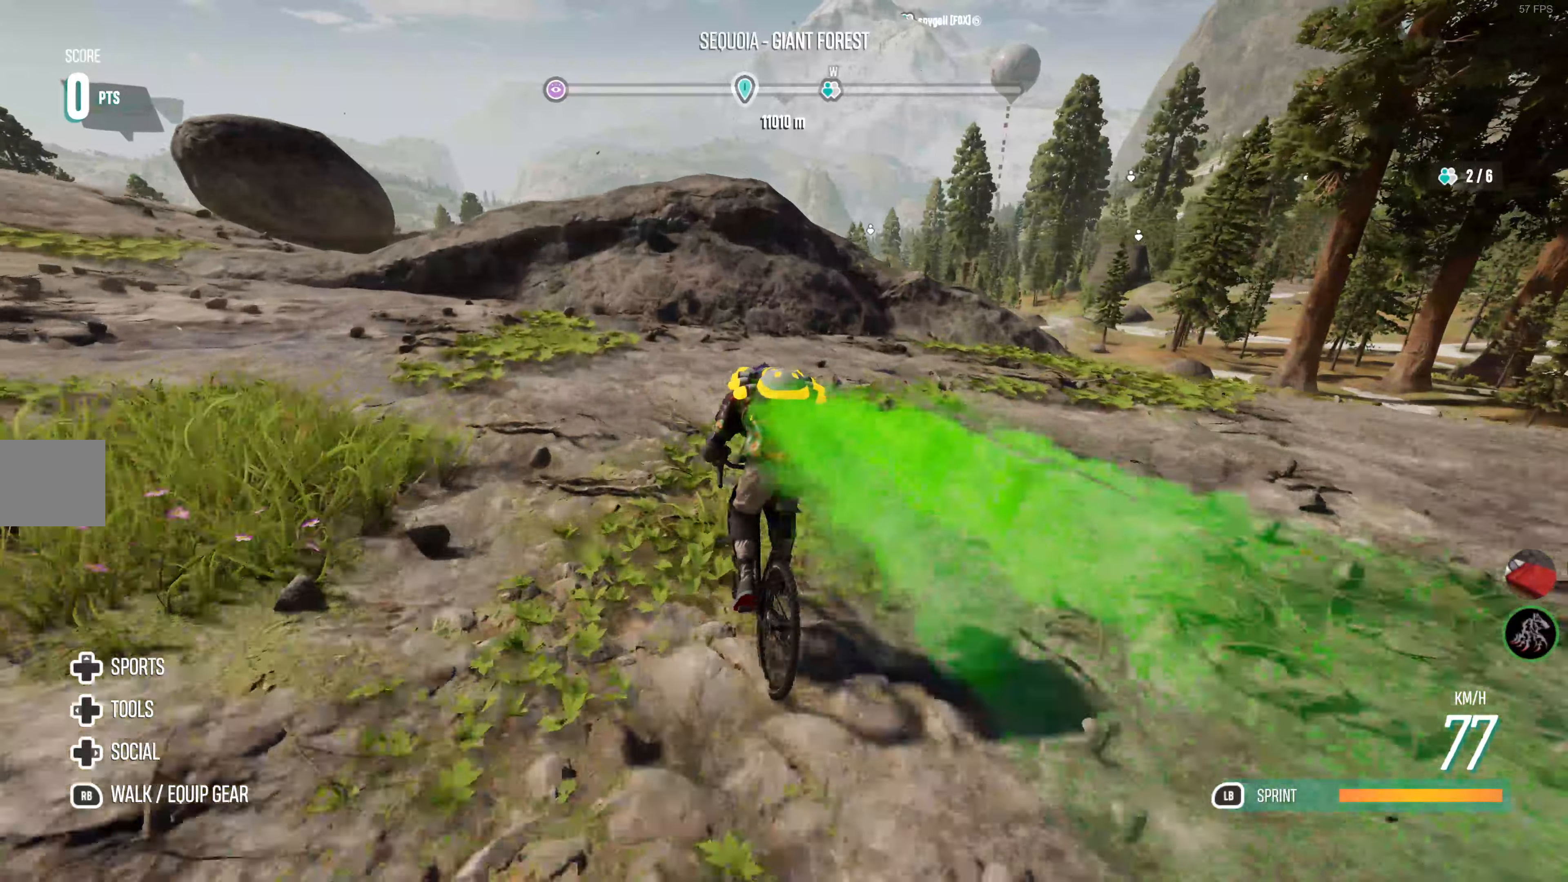
{"buttons": ["R2"], "left_stick": "center", "right_stick": "center", "events": [[117, "left_stick", "center"]]}
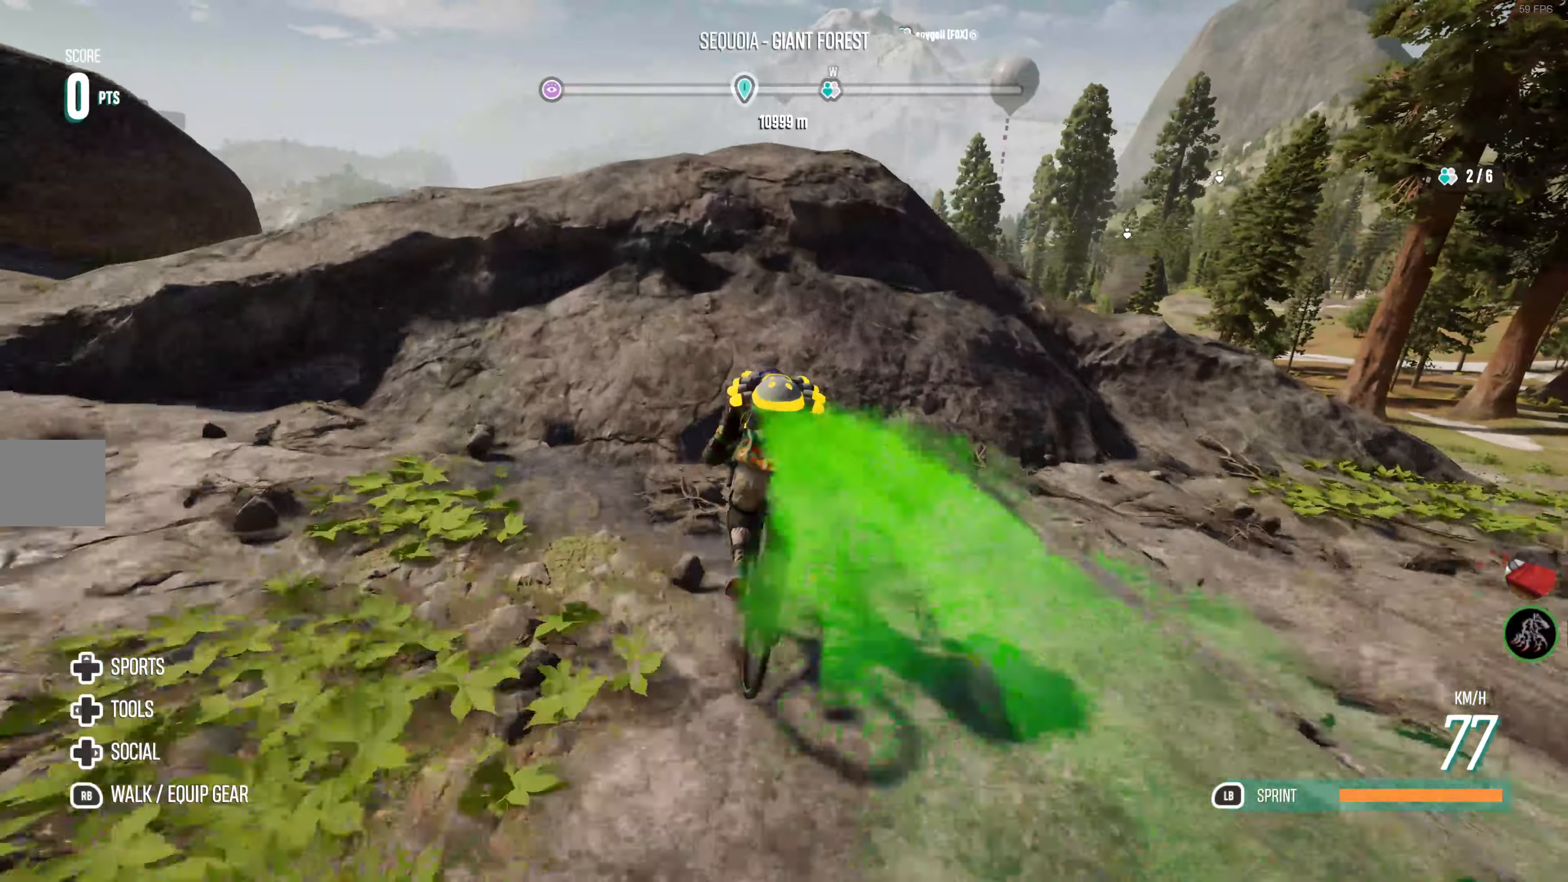
{"buttons": ["CROSS", "R2"], "left_stick": "center", "right_stick": "center", "events": [[17, "CROSS", "down"], [150, "CROSS", "up"], [217, "CROSS", "down"], [334, "CROSS", "up"], [434, "CROSS", "down"]]}
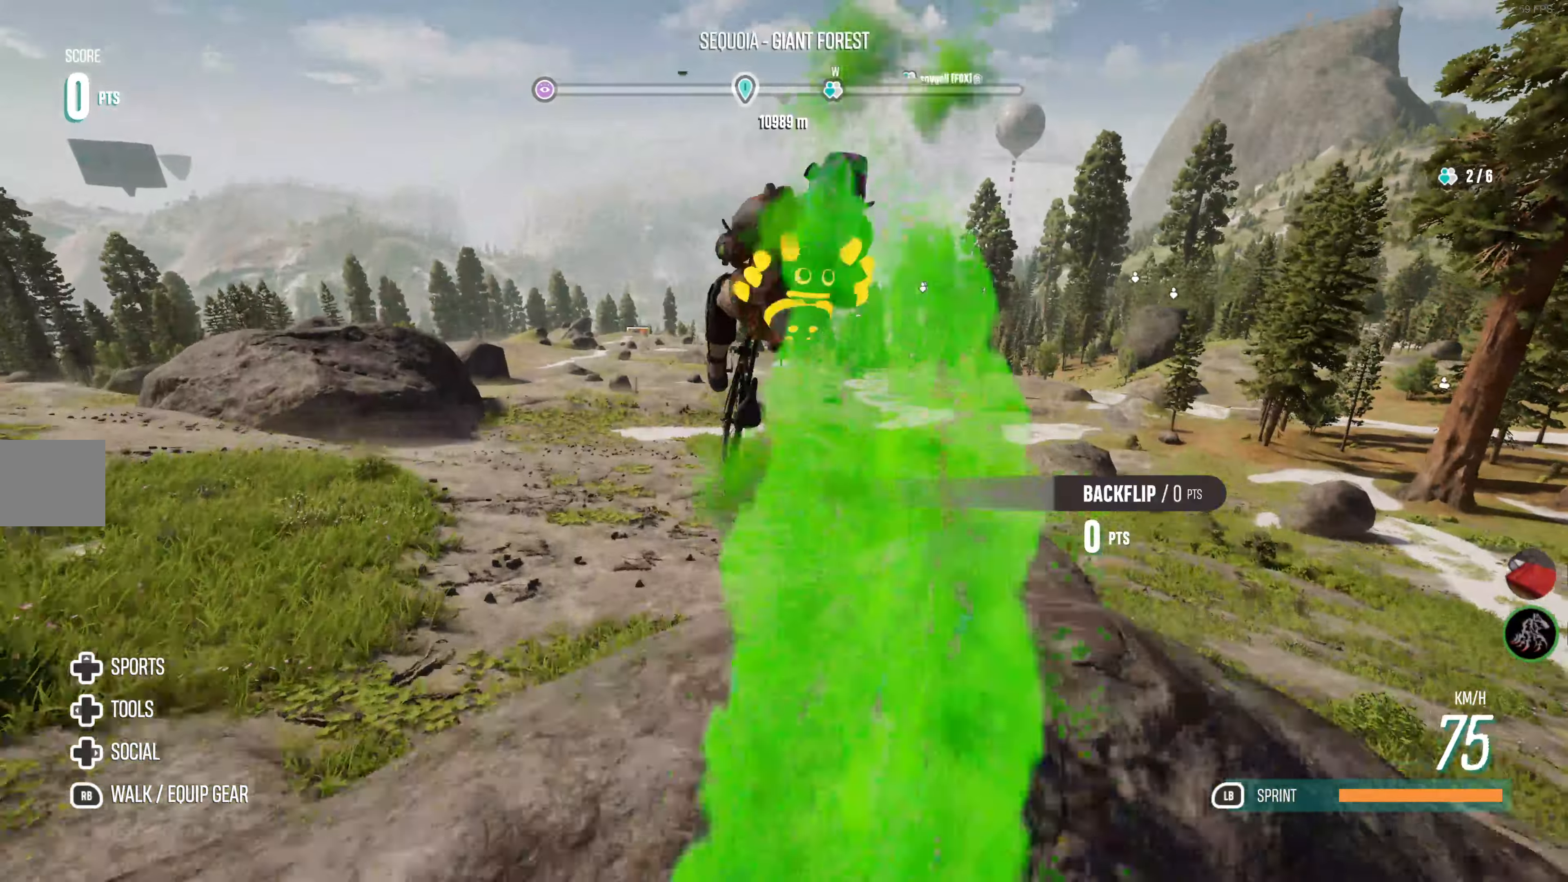
{"buttons": ["R2"], "left_stick": "center", "right_stick": "center", "events": [[34, "CROSS", "up"]]}
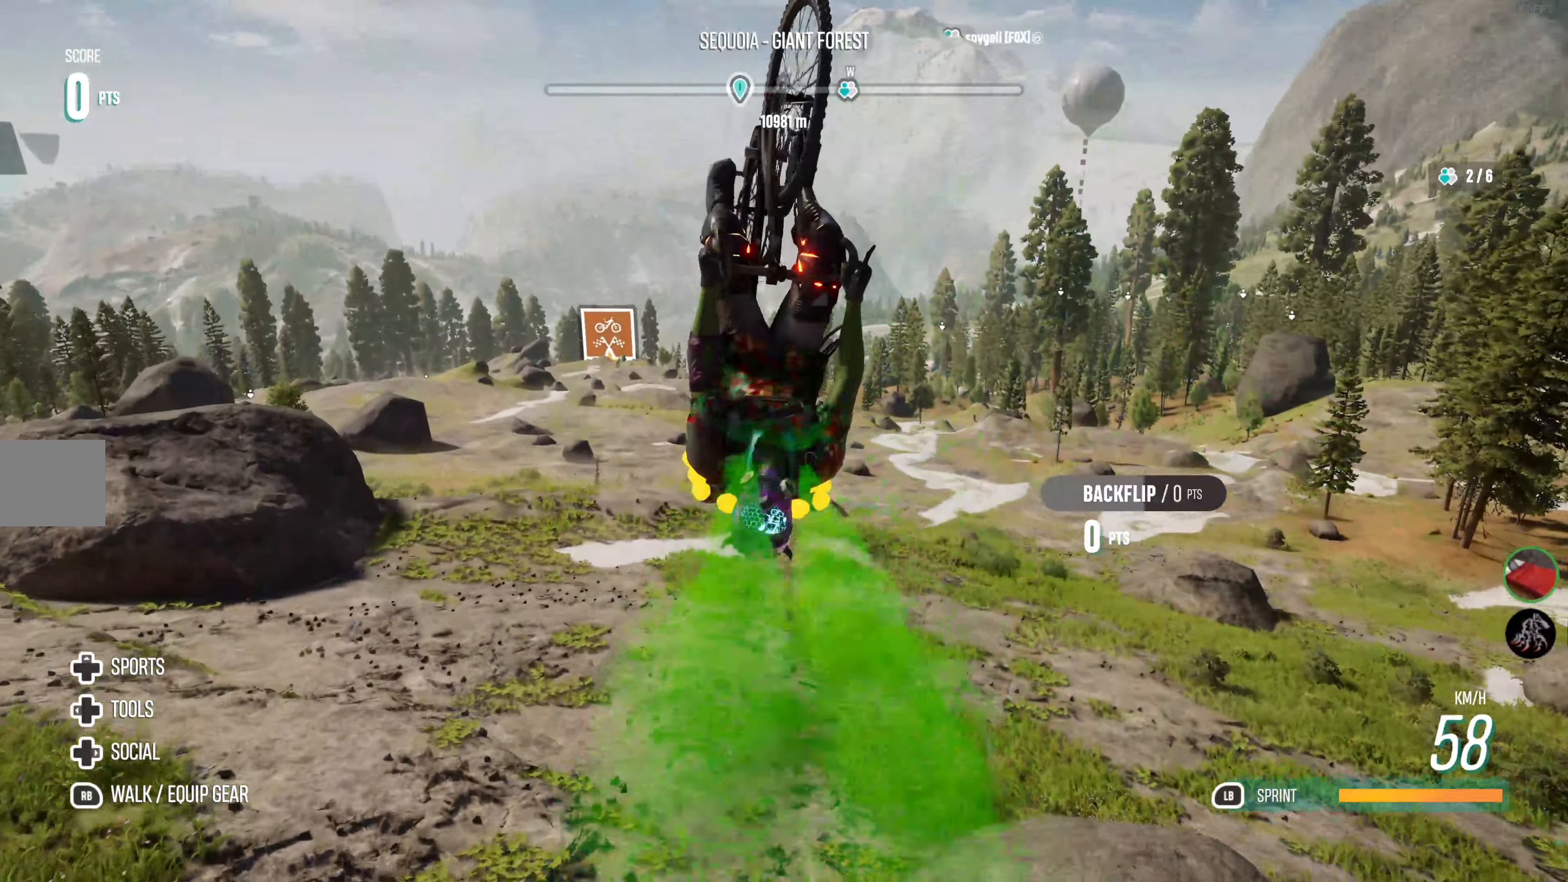
{"buttons": ["R2"], "left_stick": "center", "right_stick": "center", "events": []}
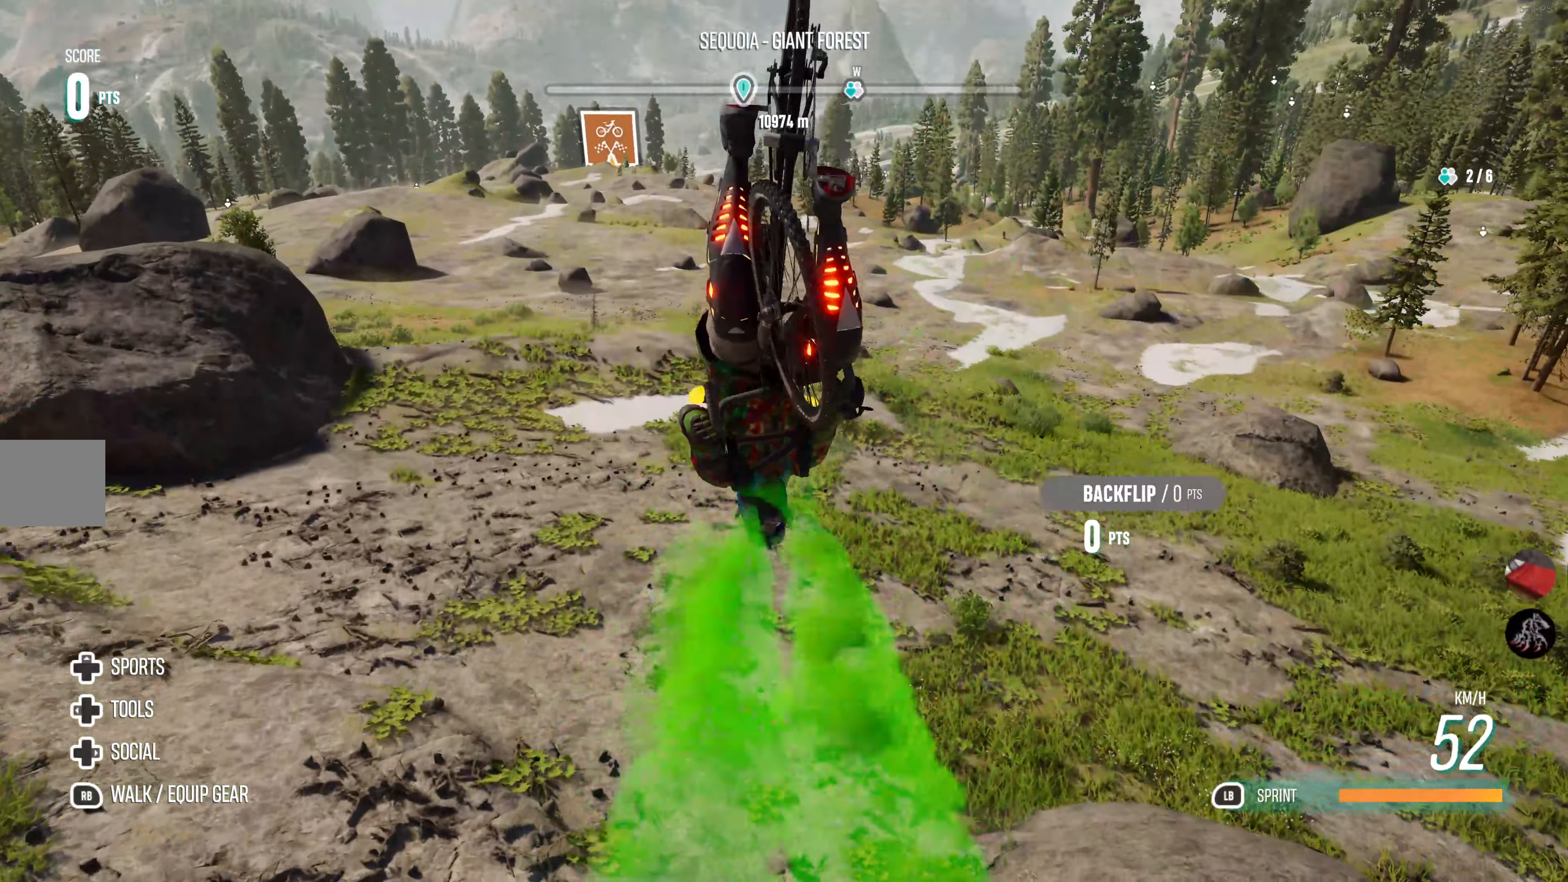
{"buttons": ["R2"], "left_stick": "center", "right_stick": "center", "events": []}
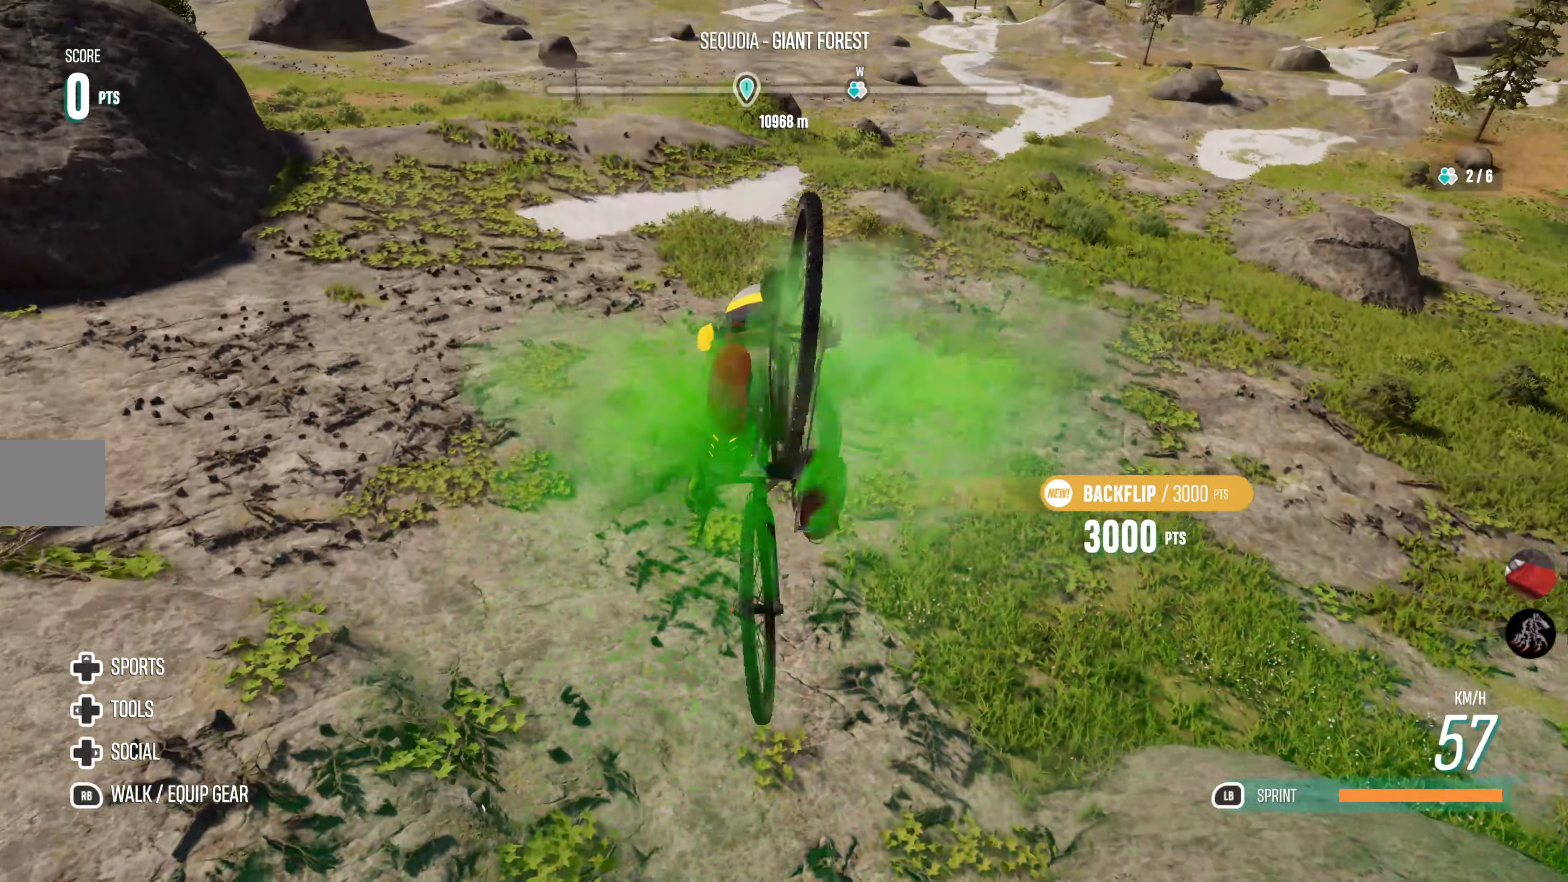
{"buttons": ["R2"], "left_stick": "center", "right_stick": "center", "events": []}